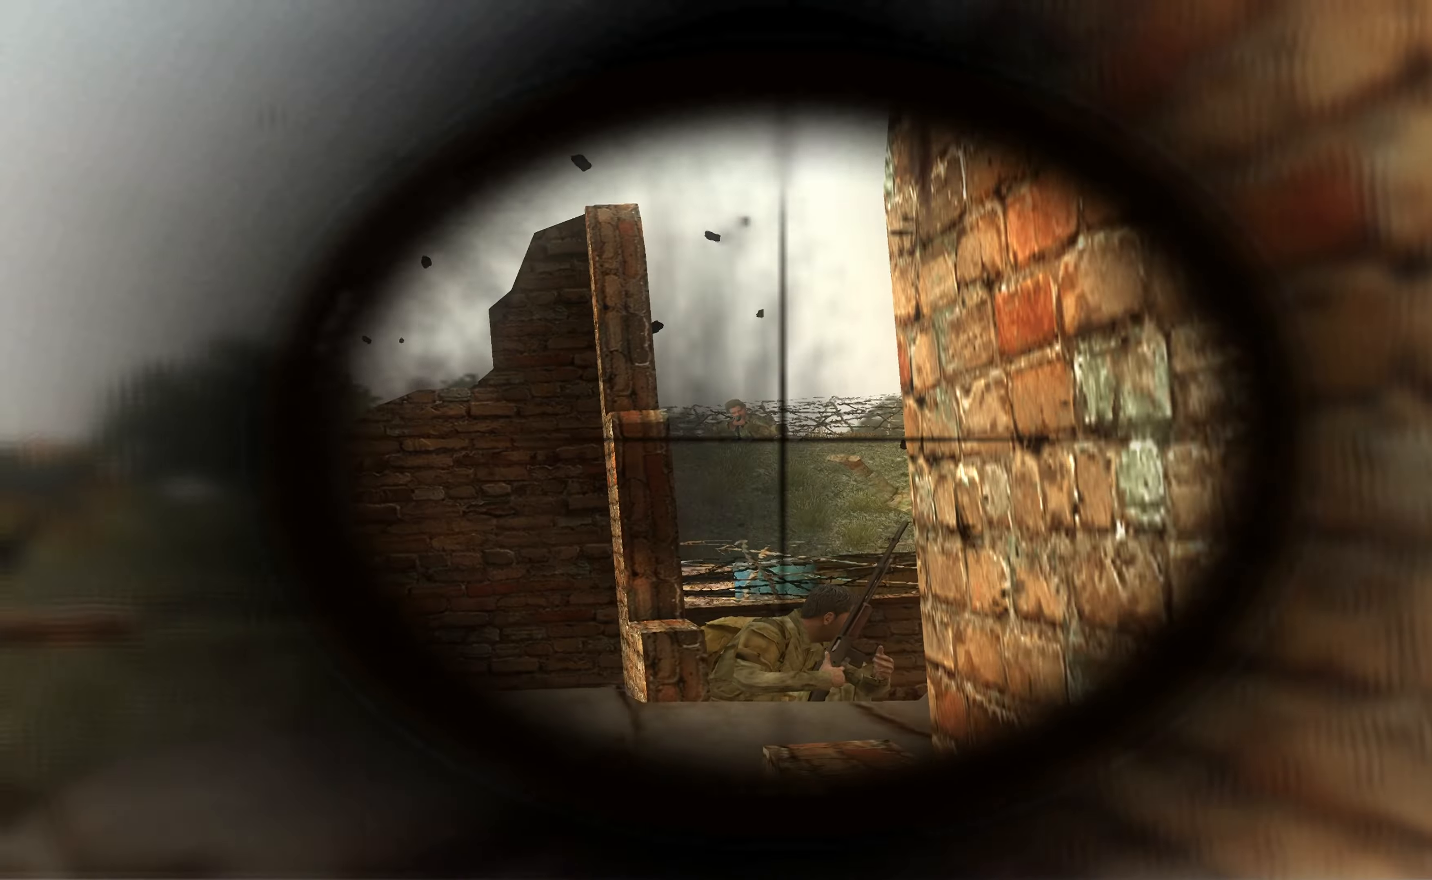
Gameplay with a controller (Xbox layout); each line is a JSON object with the inputs held at the frame after it. "events" lists button and stick changes between this image and that frame as [ms after this image, input, new state], when the widget could be followed in between.
{"buttons": ["L1", "R1"], "left_stick": "up-right", "right_stick": "center", "events": [[67, "right_stick", "left"], [167, "right_stick", "center"], [367, "right_stick", "up-left"], [467, "R1", "down"], [467, "right_stick", "center"]]}
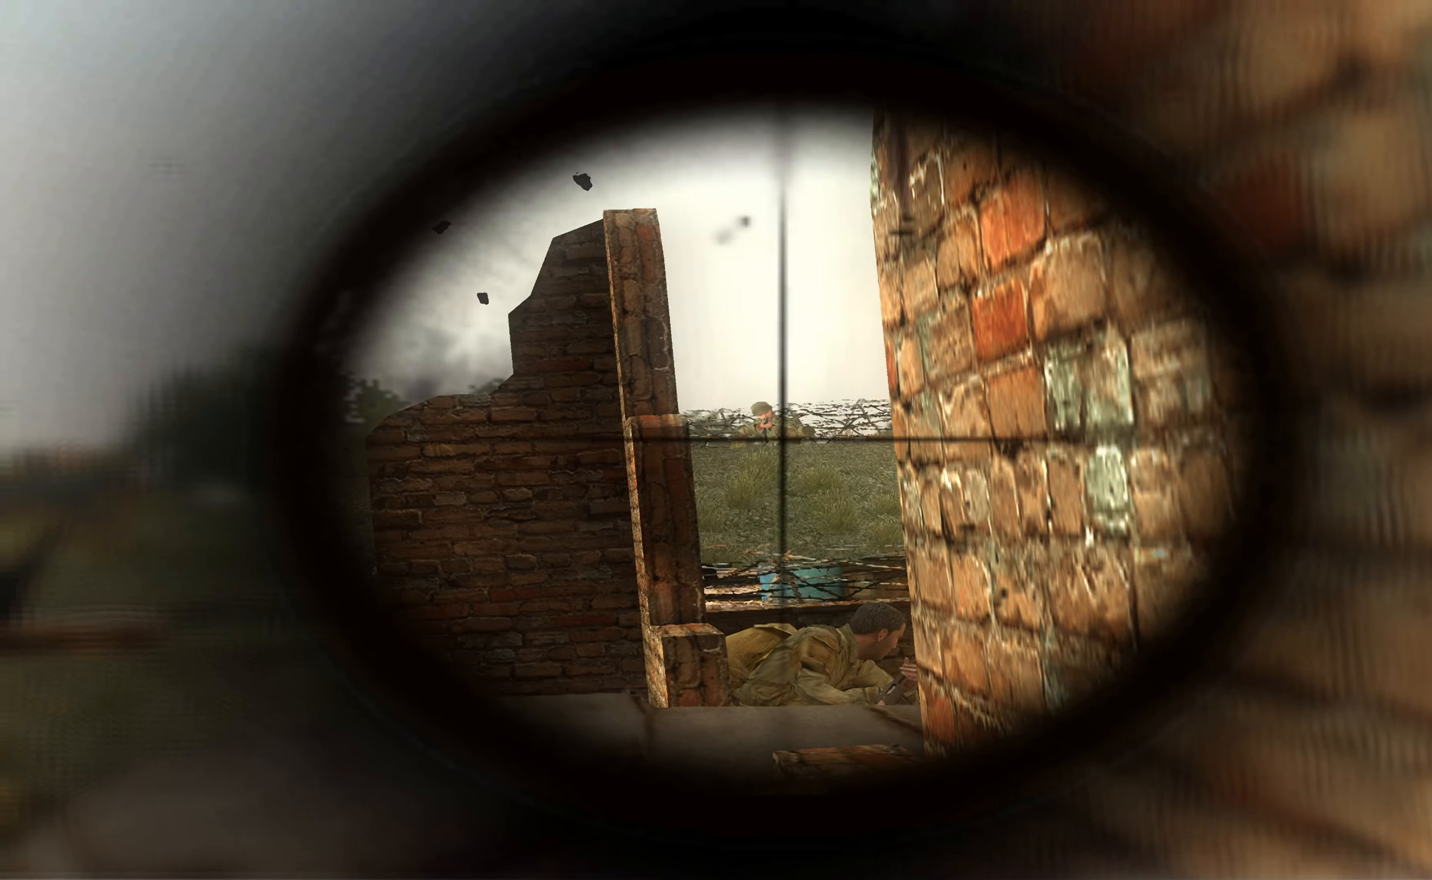
{"buttons": ["L1"], "left_stick": "up-right", "right_stick": "center", "events": [[67, "R1", "up"]]}
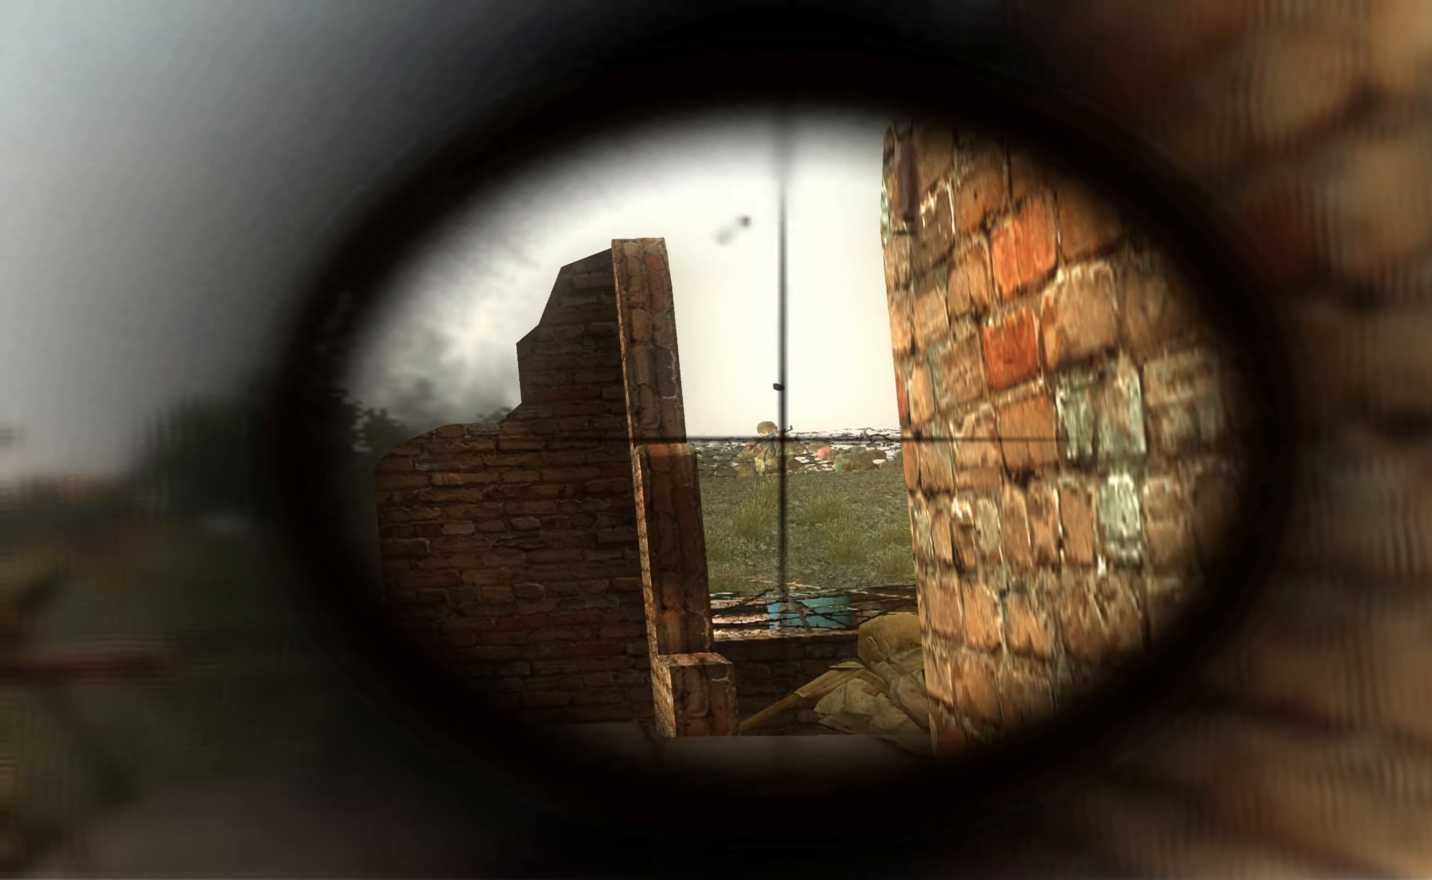
{"buttons": ["L1"], "left_stick": "center", "right_stick": "center", "events": [[234, "left_stick", "center"], [367, "right_stick", "up"], [434, "right_stick", "center"]]}
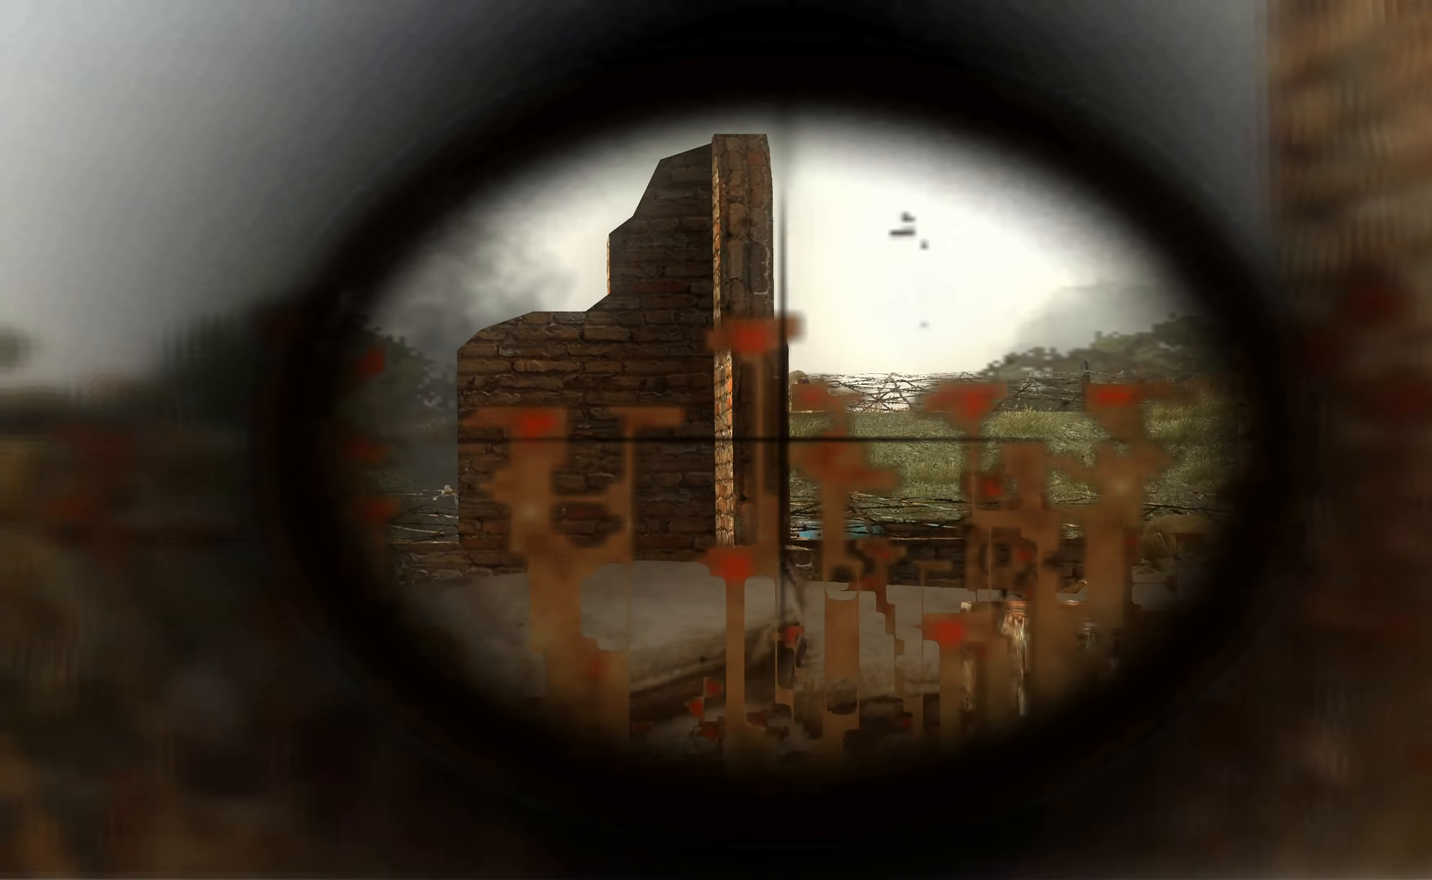
{"buttons": ["L1"], "left_stick": "up-right", "right_stick": "up", "events": [[134, "left_stick", "up-right"], [467, "right_stick", "up"]]}
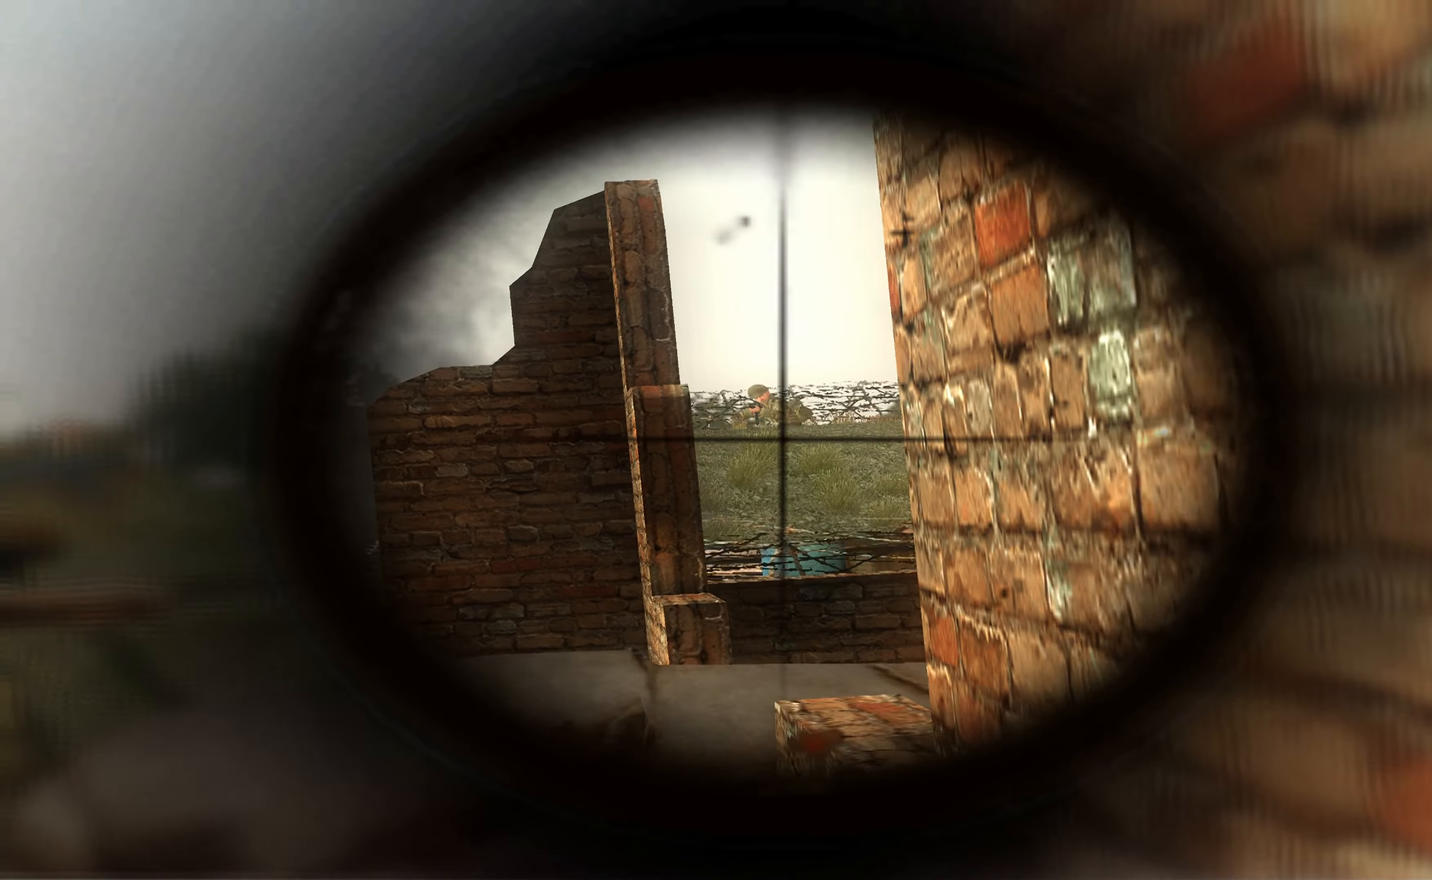
{"buttons": ["L1"], "left_stick": "up-right", "right_stick": "center", "events": [[34, "right_stick", "center"], [167, "right_stick", "up"], [234, "right_stick", "center"], [267, "R1", "down"], [367, "R1", "up"]]}
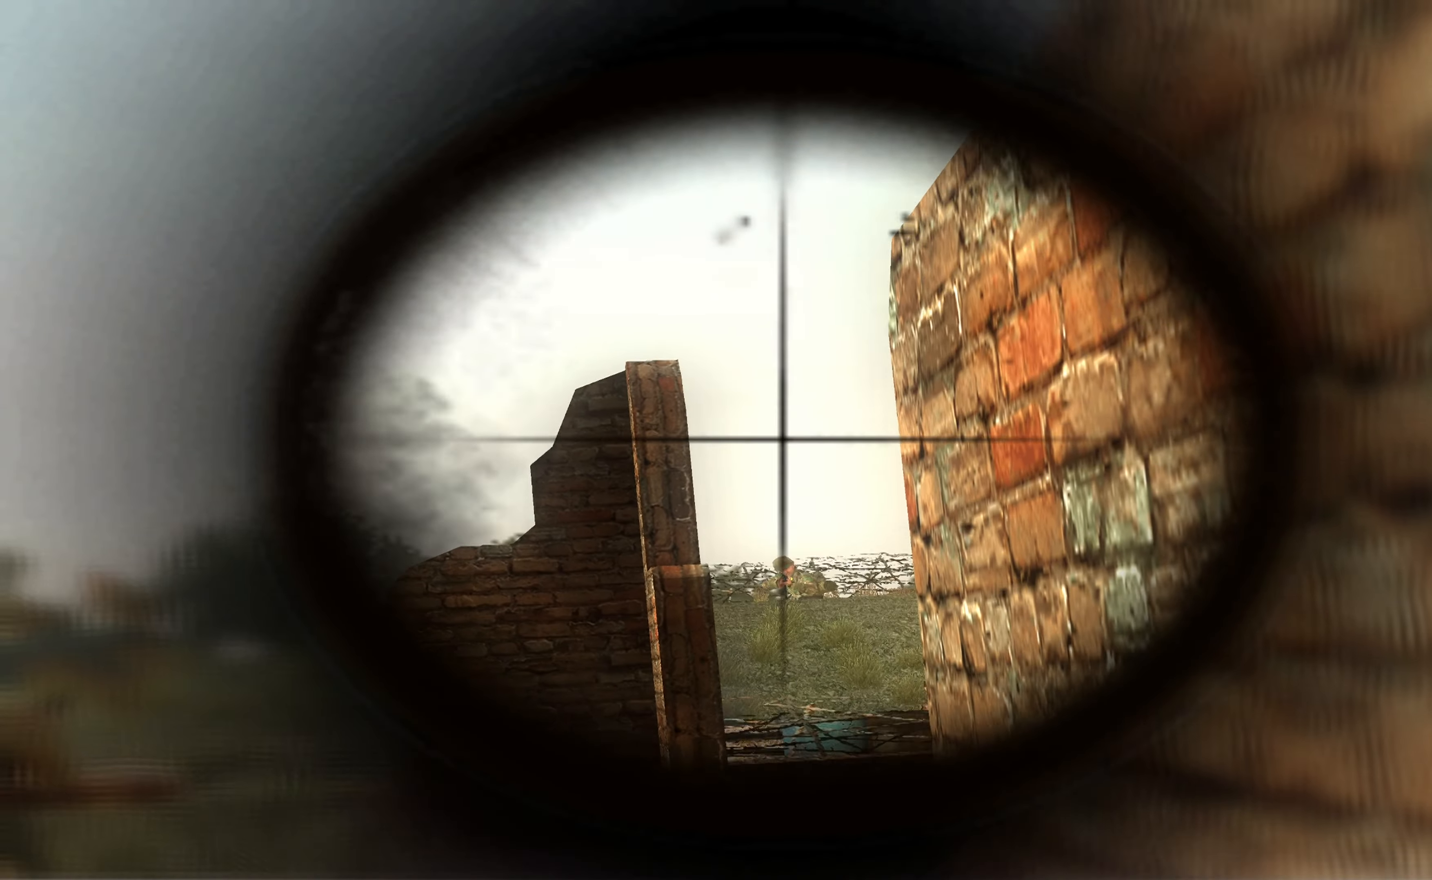
{"buttons": ["L1"], "left_stick": "up-right", "right_stick": "center", "events": []}
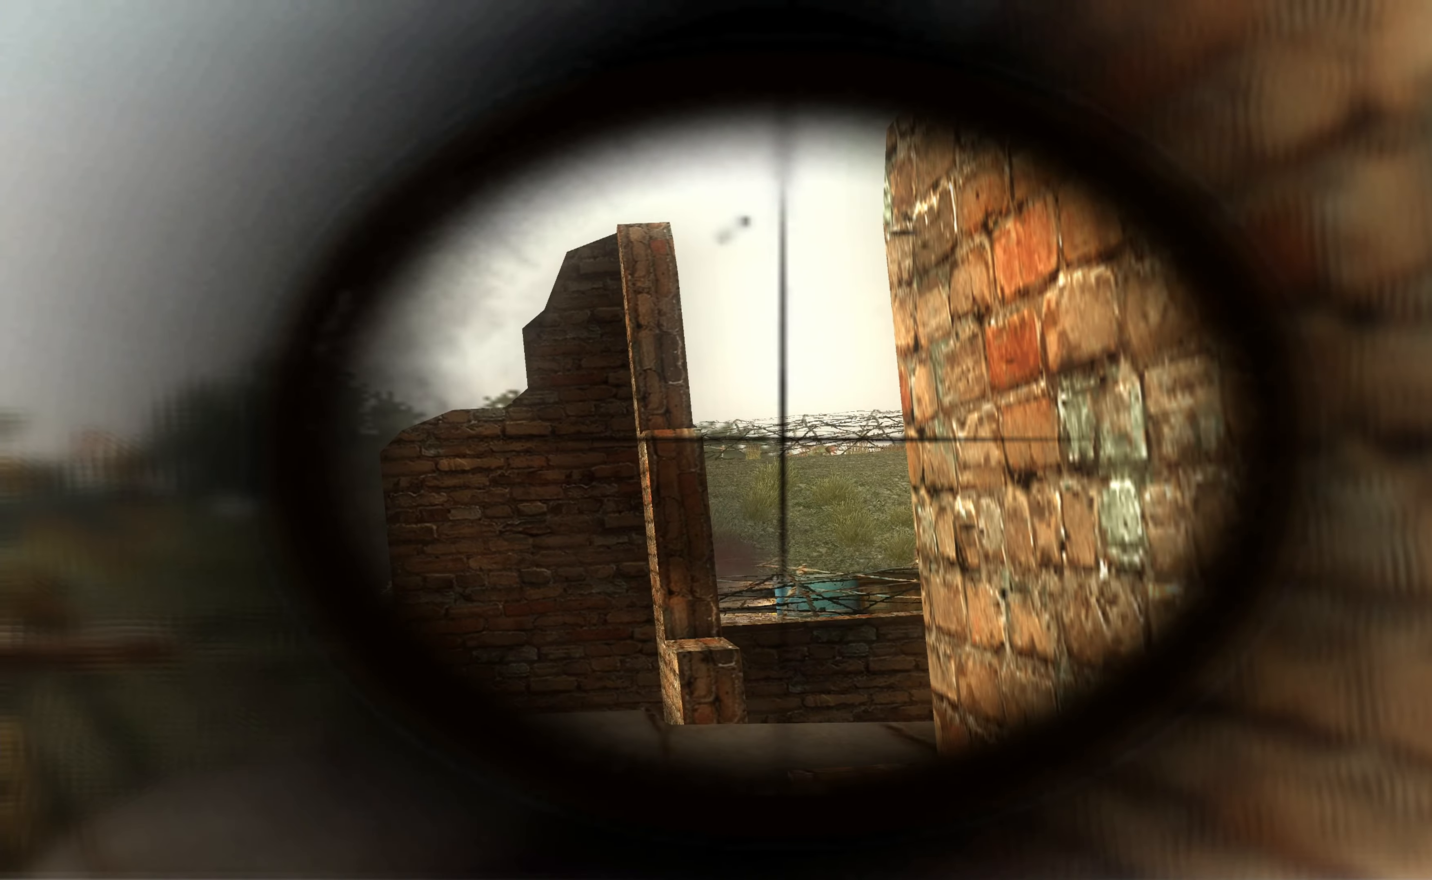
{"buttons": [], "left_stick": "center", "right_stick": "center", "events": [[34, "L1", "up"], [34, "left_stick", "center"], [134, "right_stick", "right"], [234, "right_stick", "center"]]}
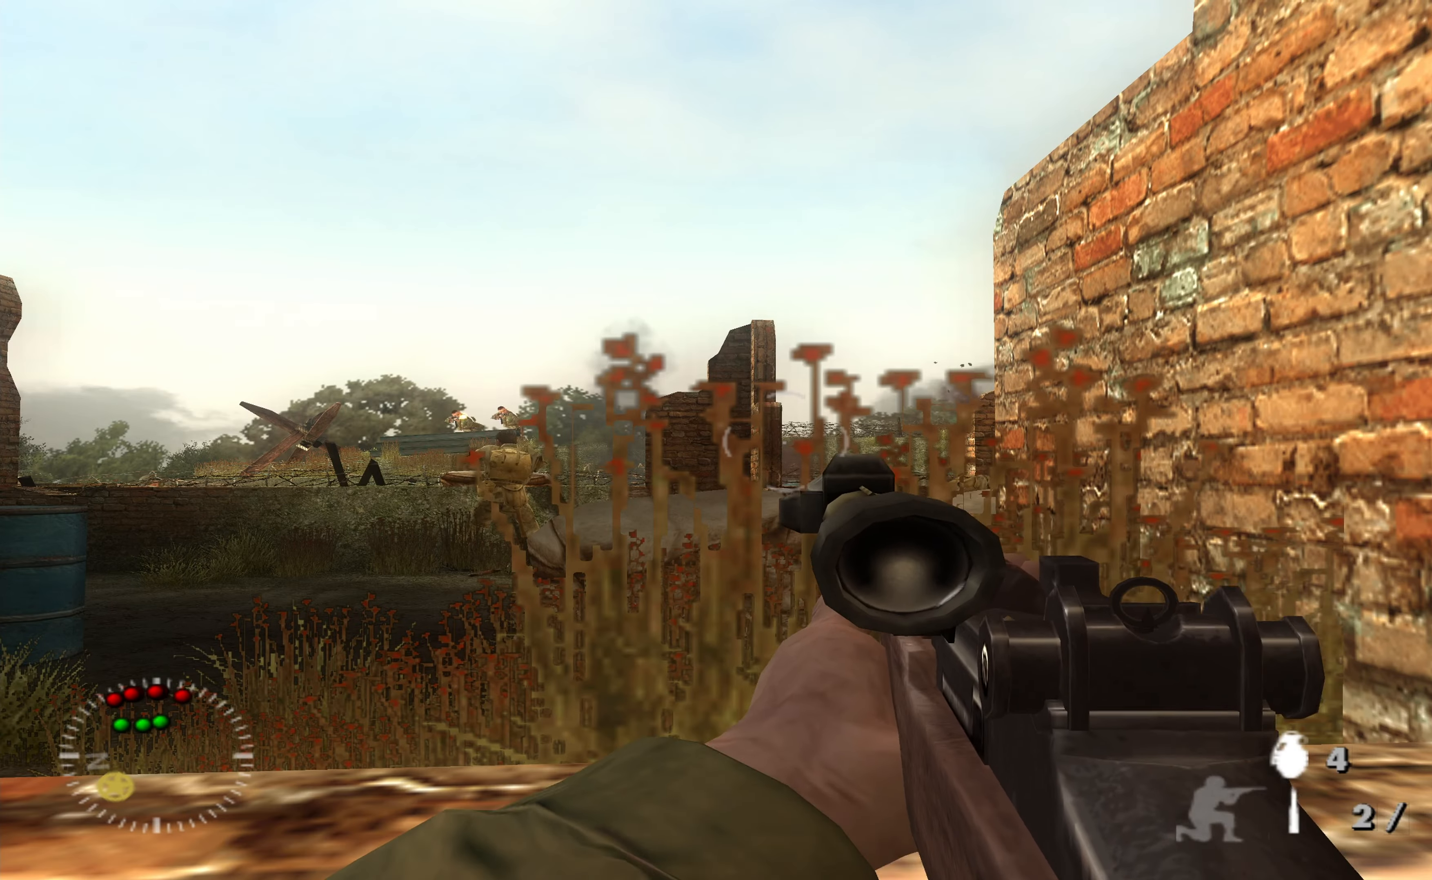
{"buttons": [], "left_stick": "center", "right_stick": "center", "events": []}
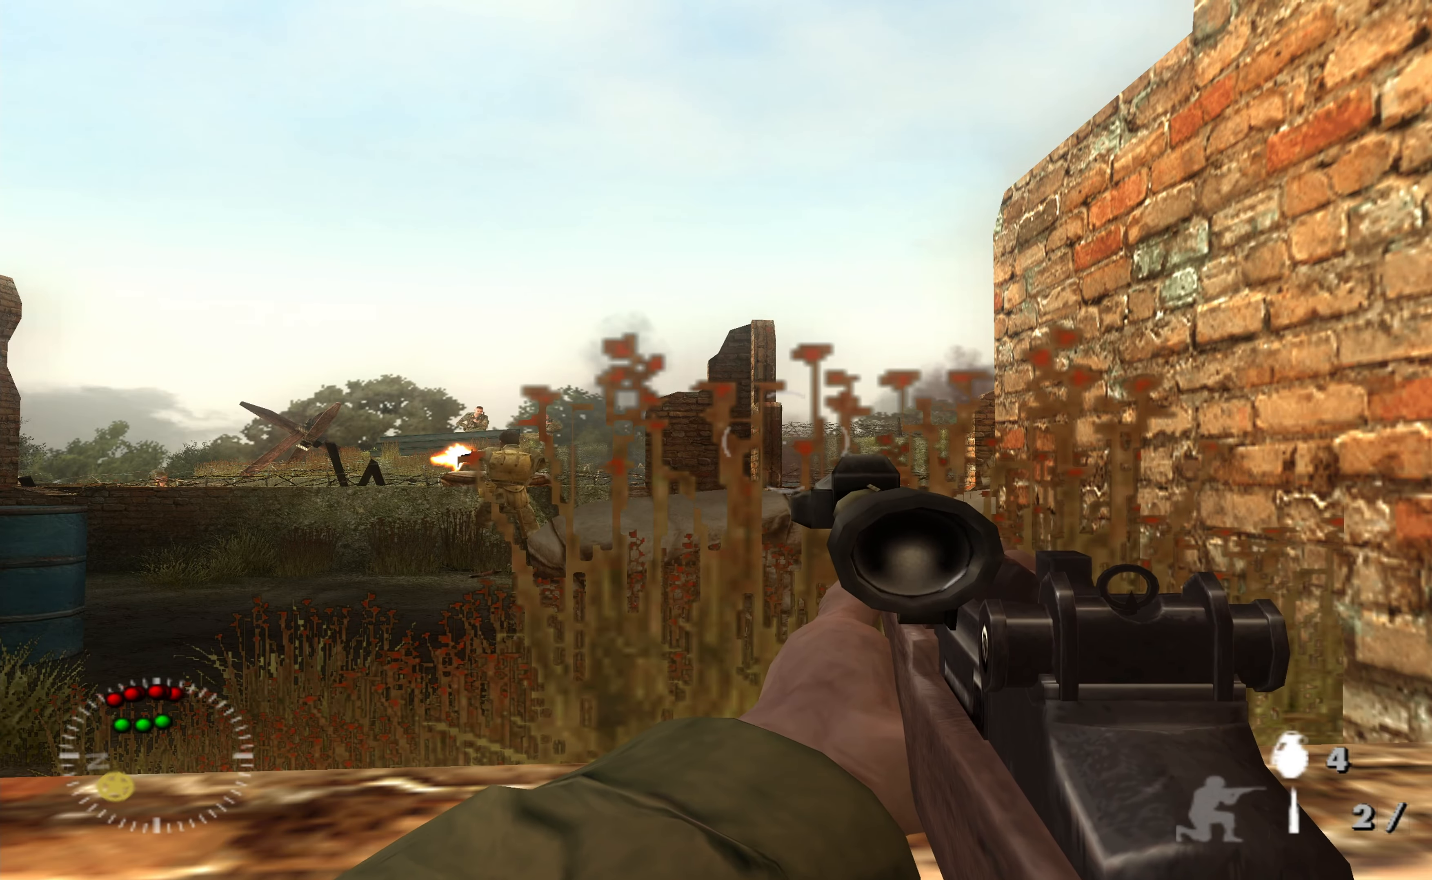
{"buttons": [], "left_stick": "center", "right_stick": "center", "events": [[34, "right_stick", "left"], [134, "right_stick", "center"], [200, "left_stick", "right"], [467, "left_stick", "center"]]}
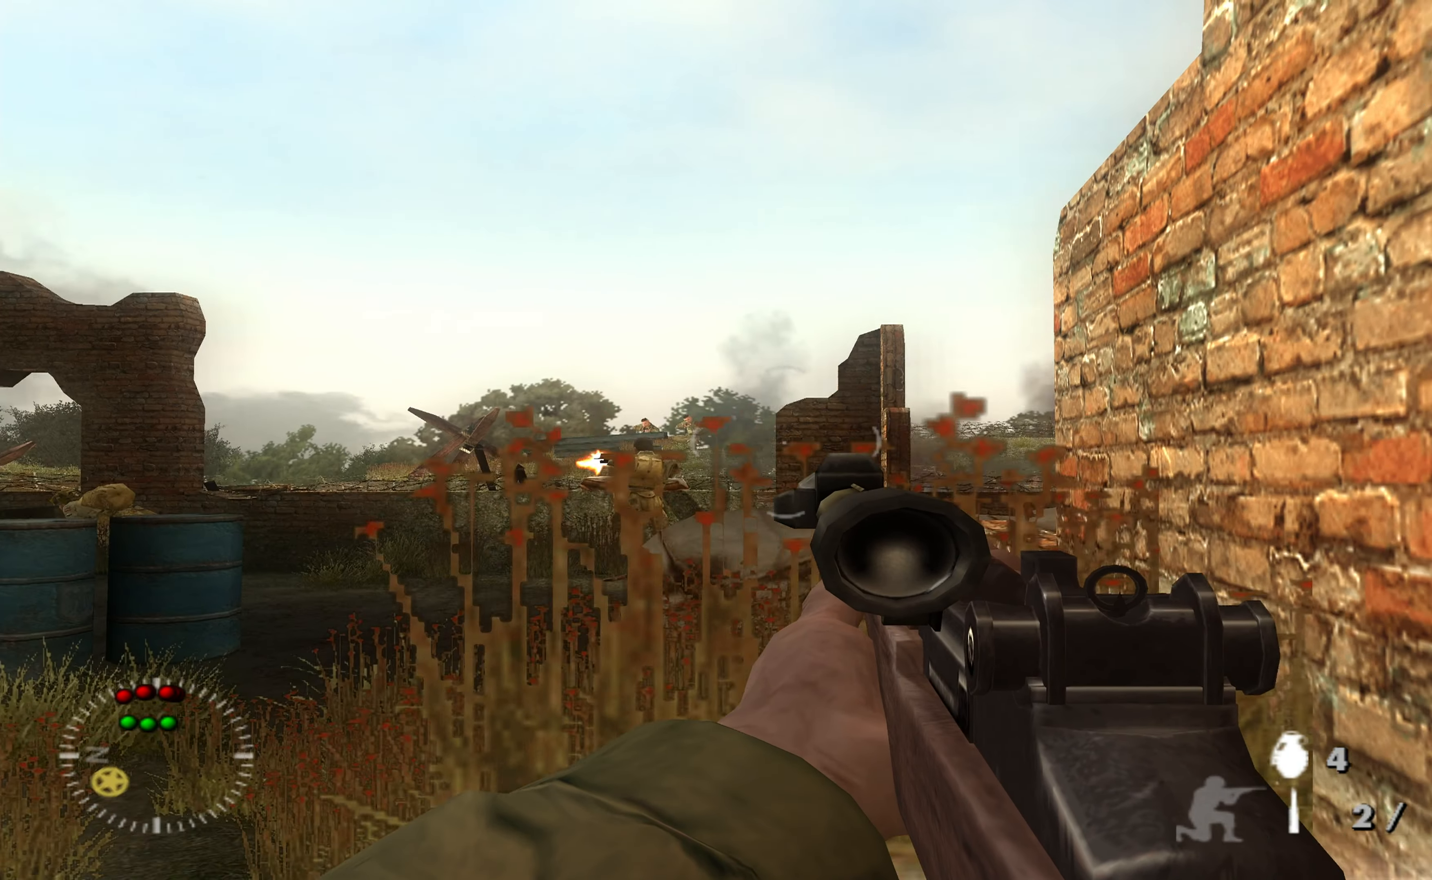
{"buttons": [], "left_stick": "center", "right_stick": "center", "events": [[100, "right_stick", "left"], [234, "right_stick", "center"]]}
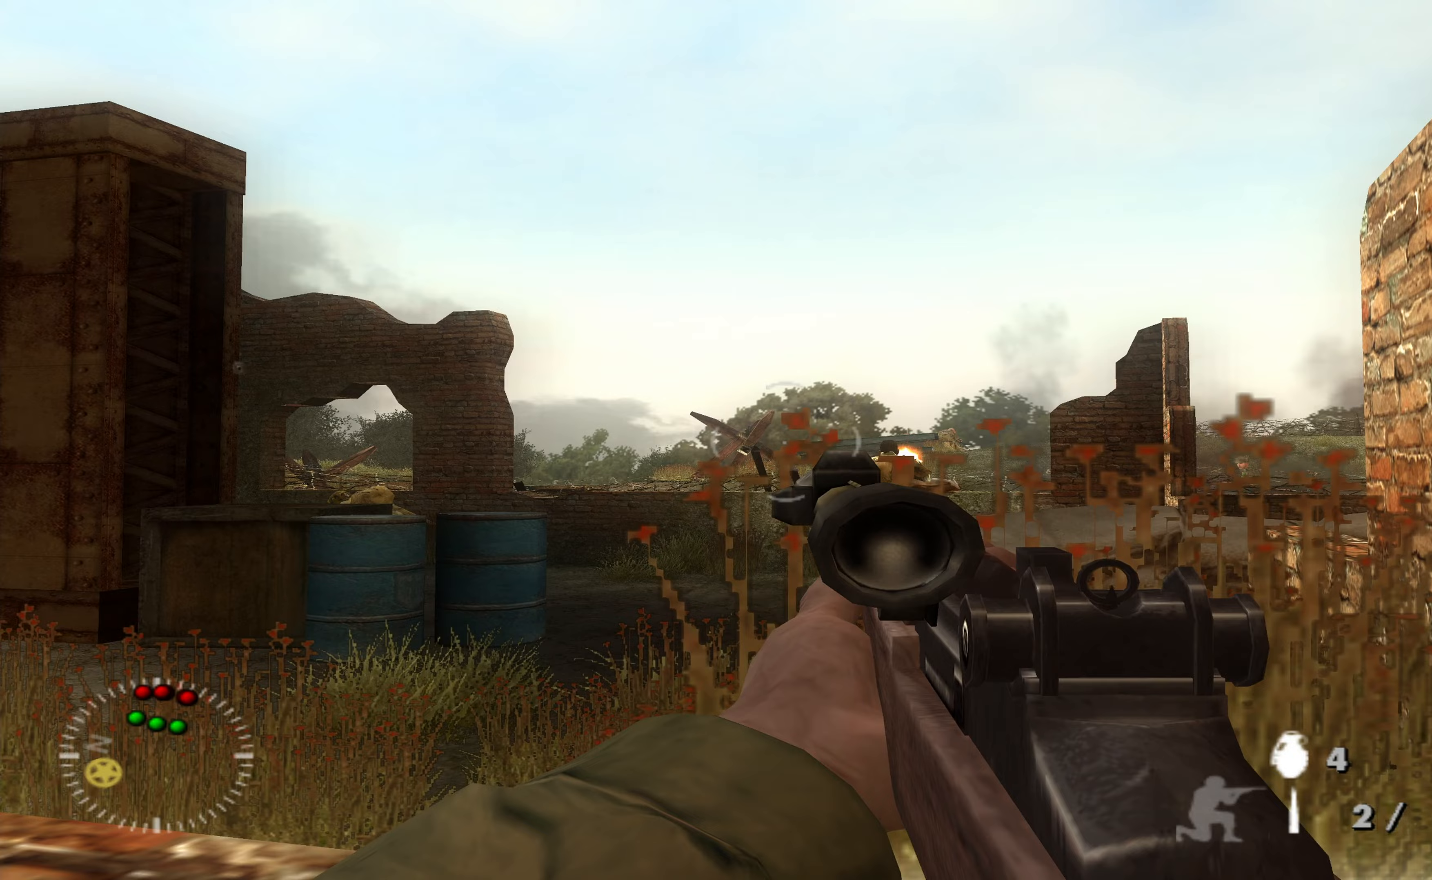
{"buttons": ["L1"], "left_stick": "center", "right_stick": "center", "events": [[100, "right_stick", "right"], [267, "right_stick", "center"], [300, "L1", "down"]]}
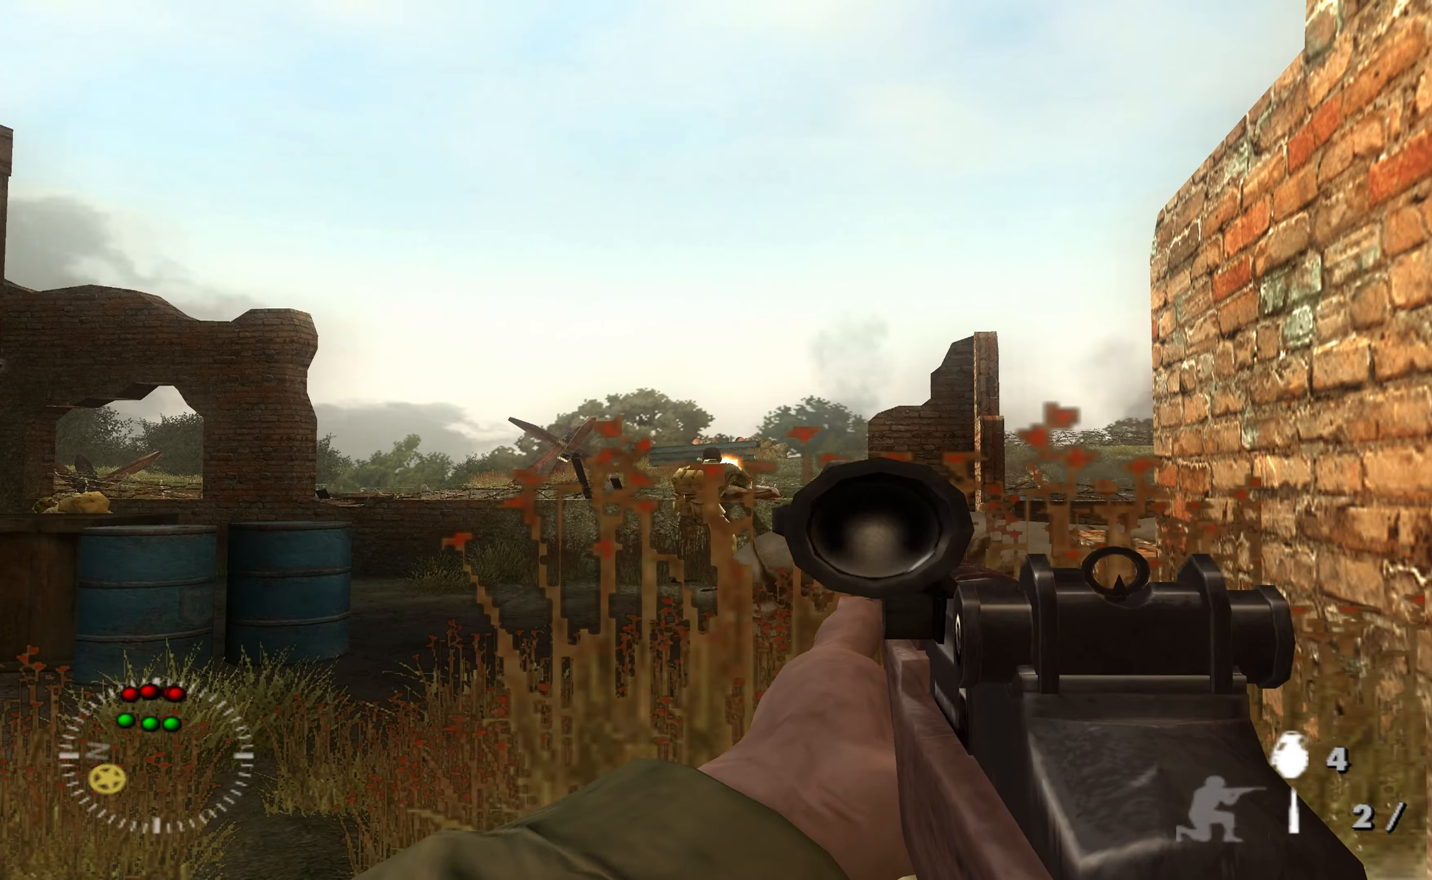
{"buttons": ["L1"], "left_stick": "center", "right_stick": "center", "events": [[100, "right_stick", "left"], [167, "right_stick", "center"], [300, "right_stick", "left"], [367, "right_stick", "center"]]}
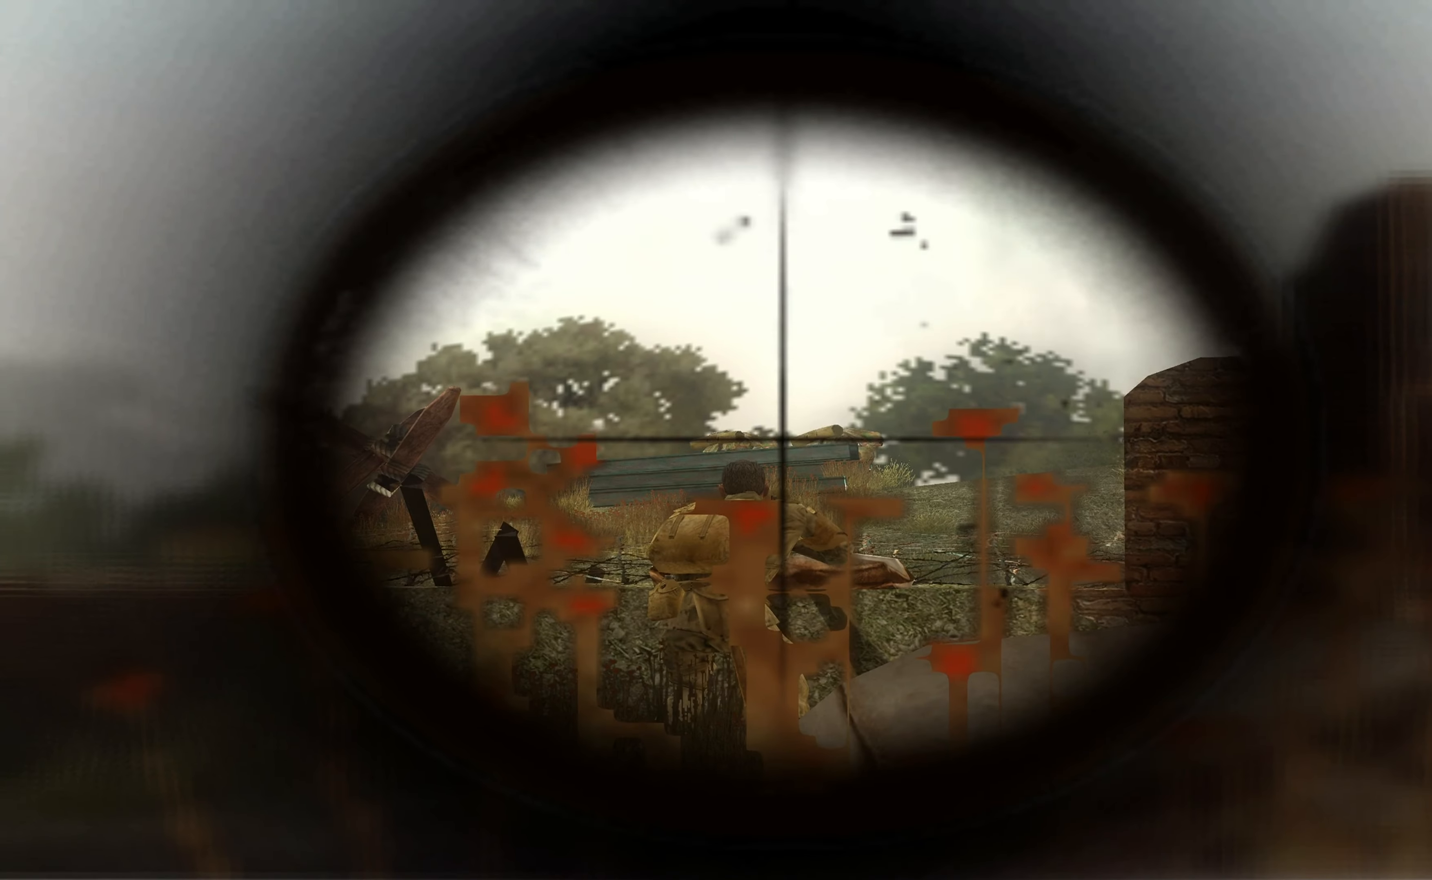
{"buttons": ["L1"], "left_stick": "center", "right_stick": "down-right", "events": [[467, "right_stick", "down-right"]]}
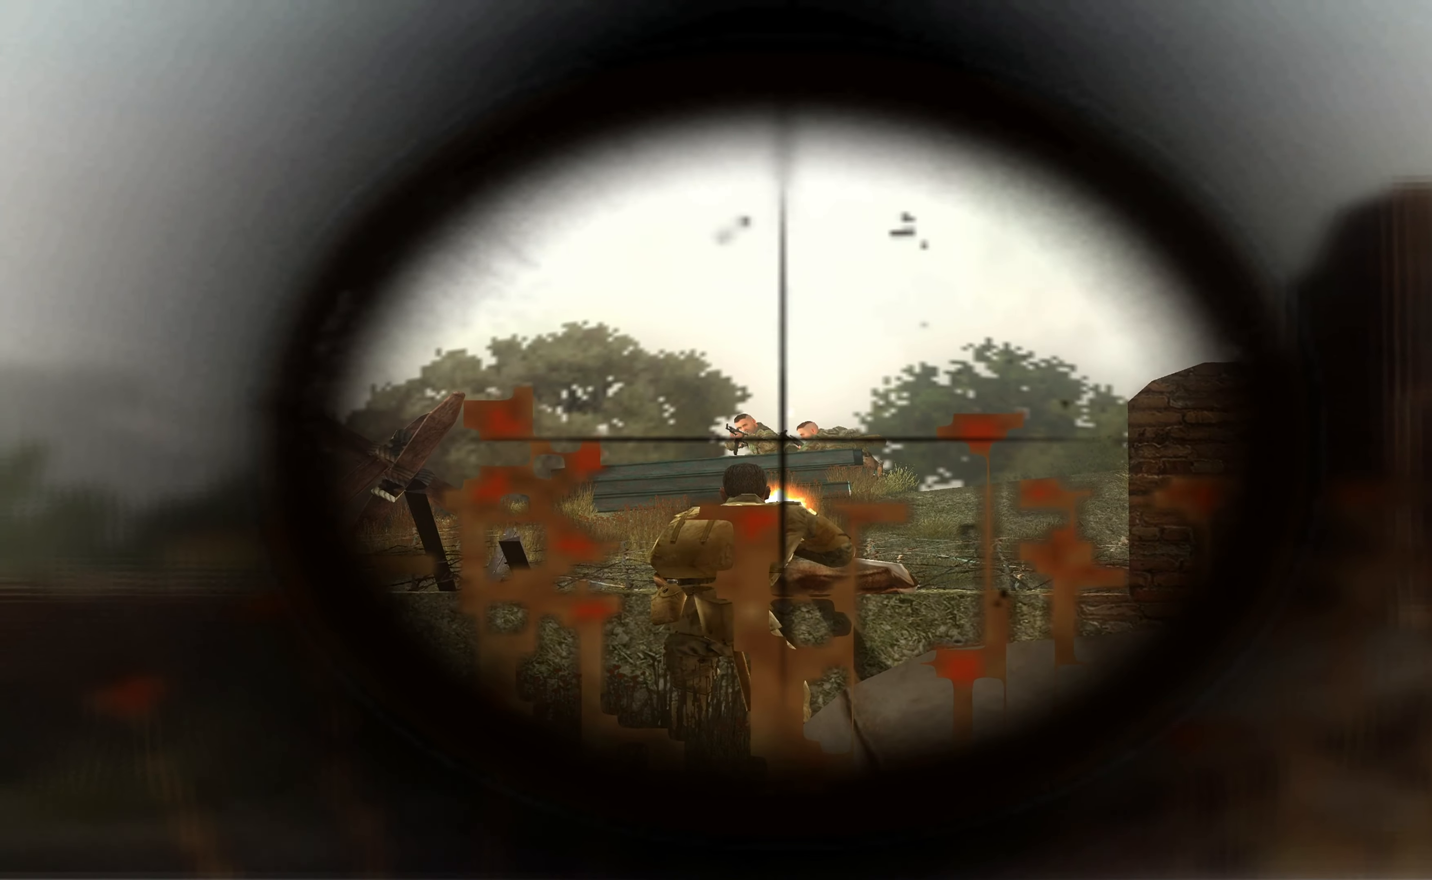
{"buttons": ["L1"], "left_stick": "center", "right_stick": "center", "events": [[33, "right_stick", "center"], [333, "R1", "down"], [467, "R1", "up"]]}
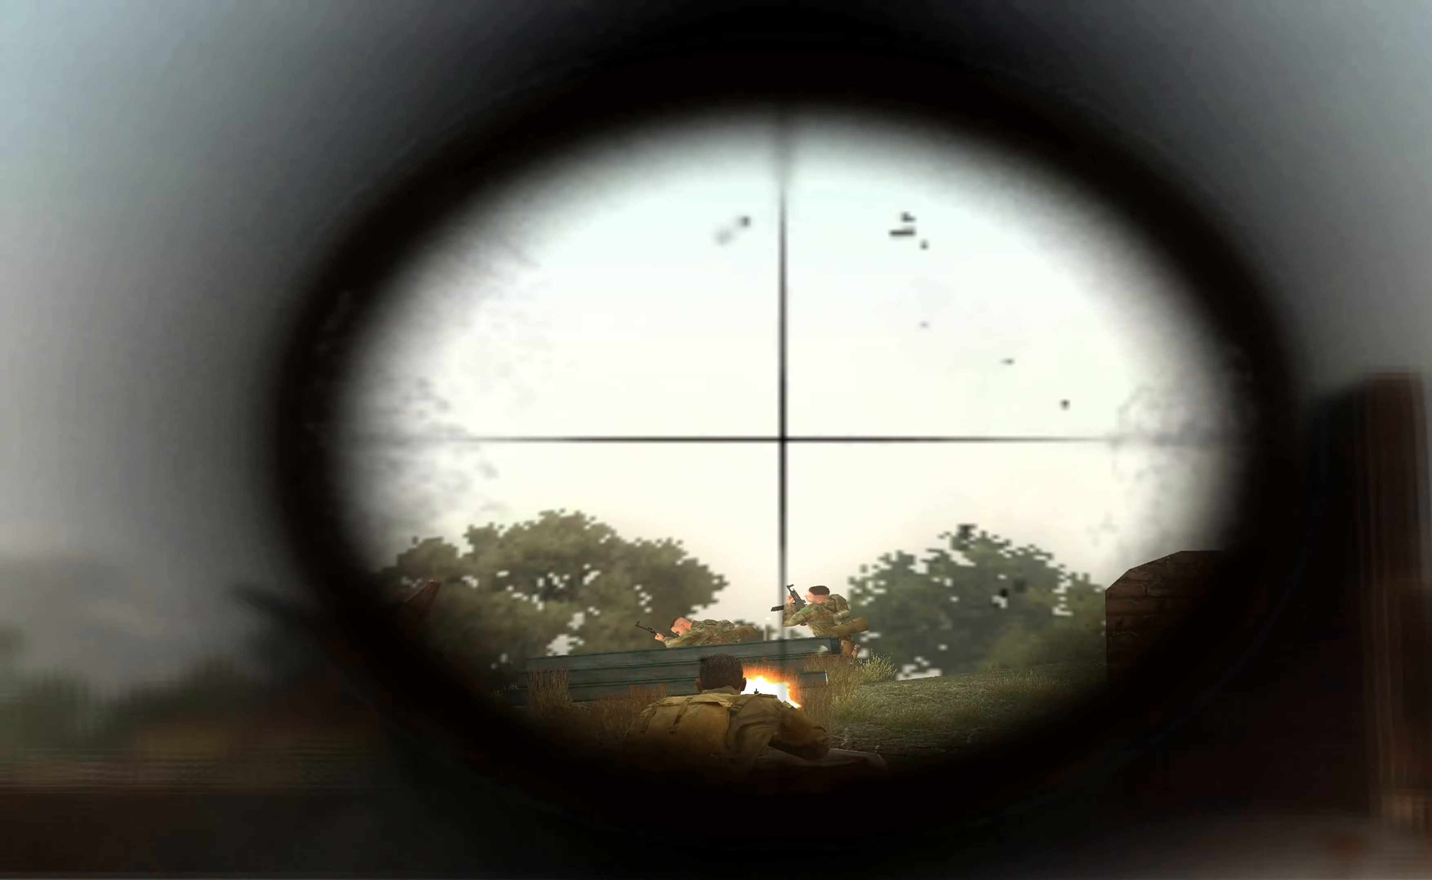
{"buttons": ["L1"], "left_stick": "center", "right_stick": "center", "events": []}
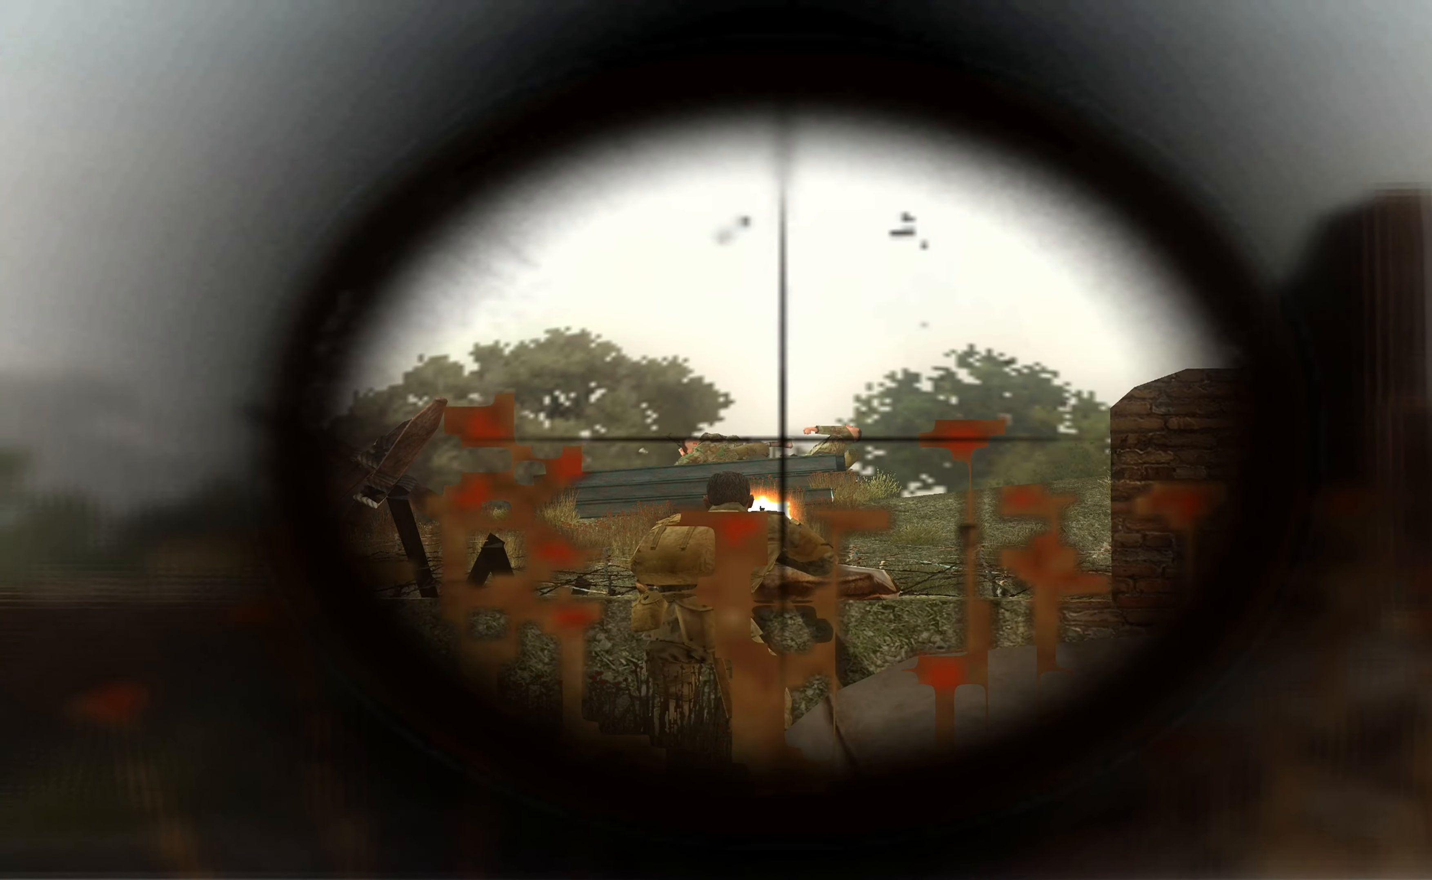
{"buttons": ["L1"], "left_stick": "center", "right_stick": "left", "events": [[167, "right_stick", "left"], [233, "right_stick", "center"], [467, "right_stick", "left"]]}
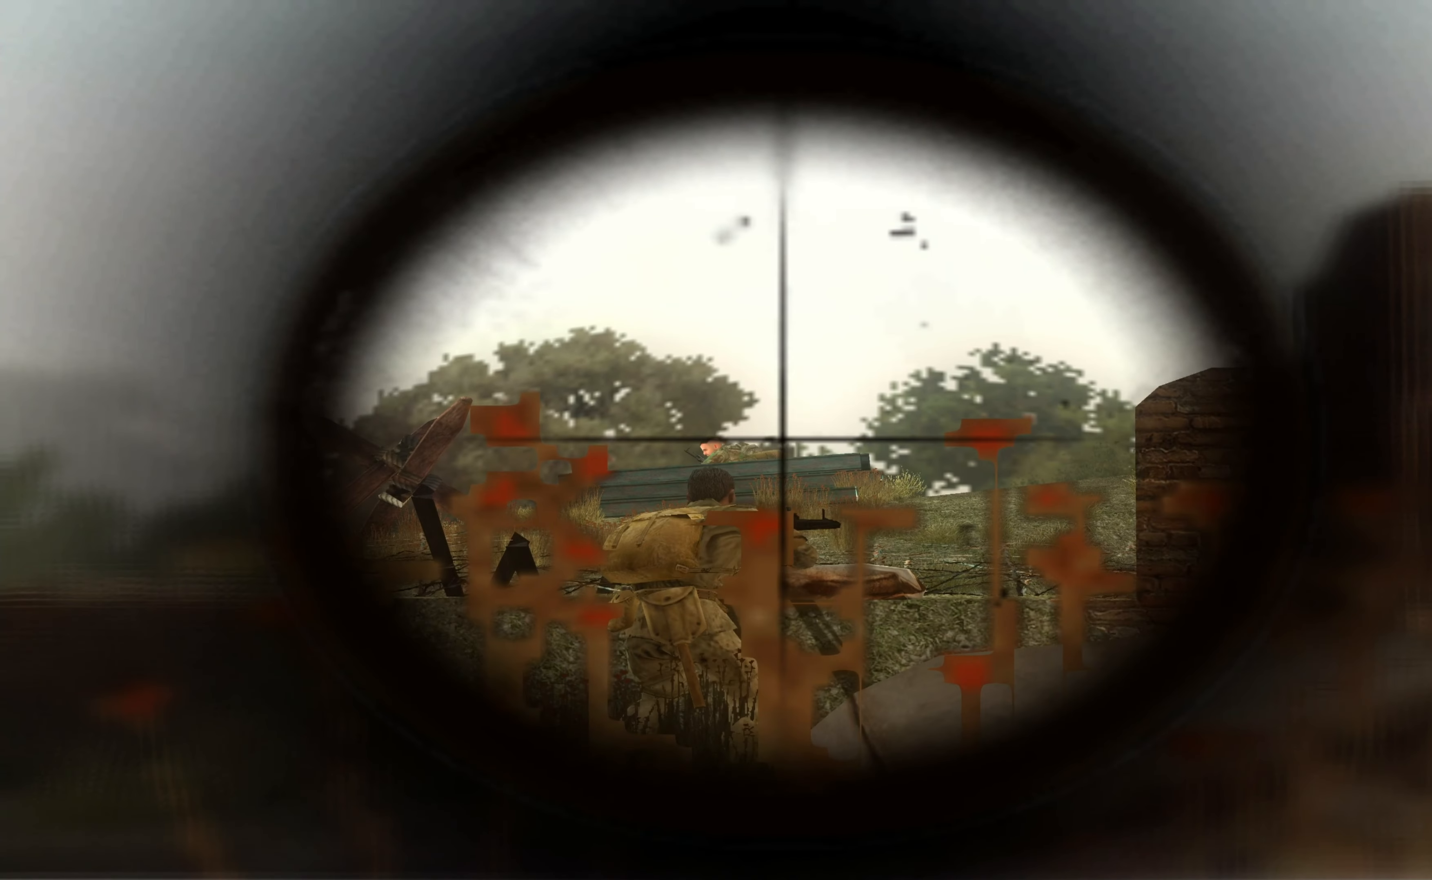
{"buttons": ["L1", "R1"], "left_stick": "center", "right_stick": "center", "events": [[33, "right_stick", "center"], [267, "right_stick", "down-left"], [333, "right_stick", "center"], [500, "R1", "down"]]}
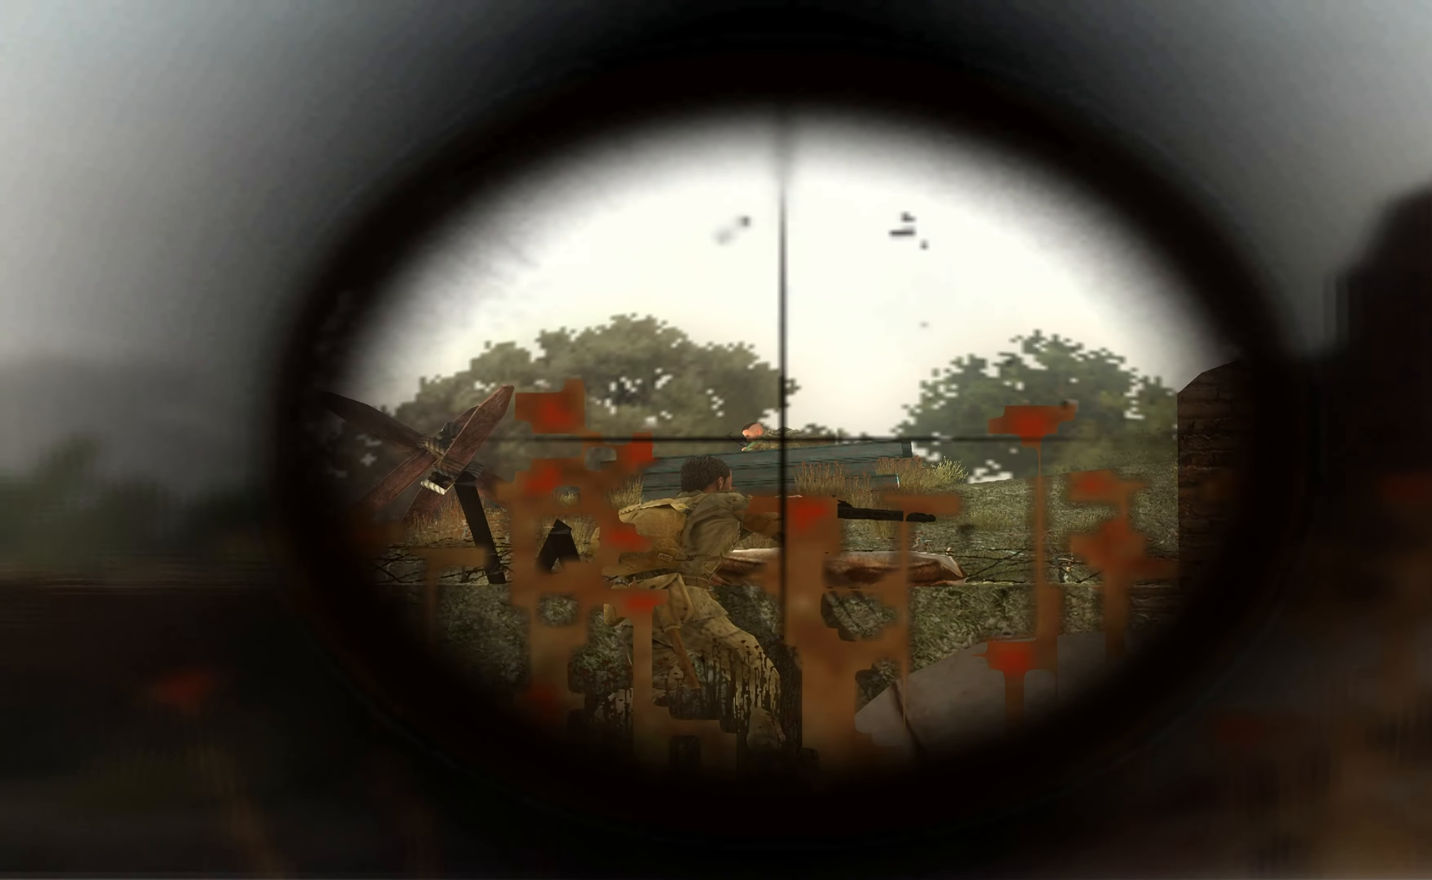
{"buttons": ["L1"], "left_stick": "center", "right_stick": "center", "events": [[67, "R1", "up"]]}
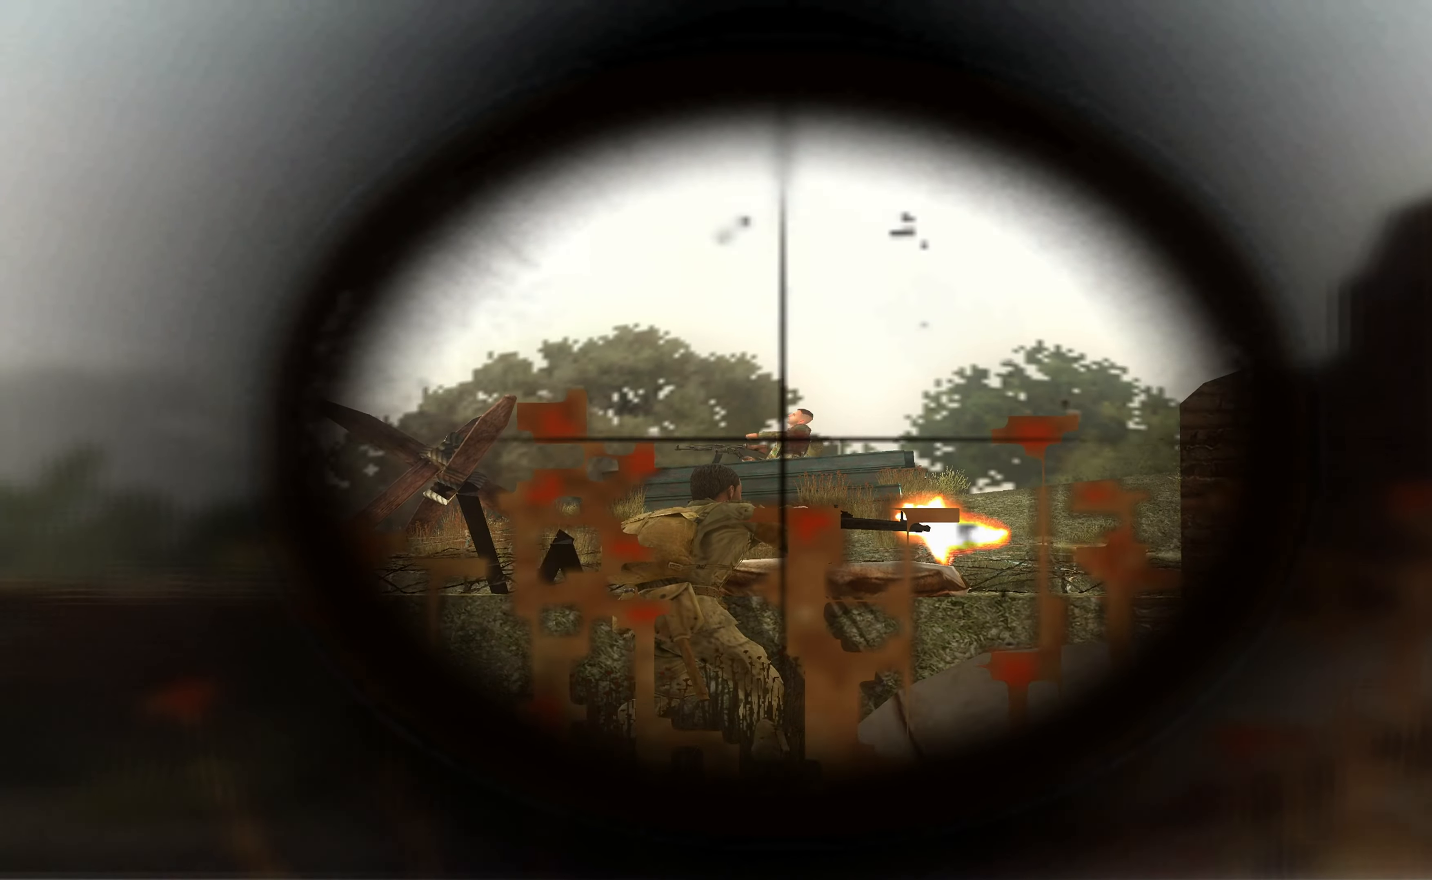
{"buttons": [], "left_stick": "center", "right_stick": "center", "events": [[167, "L1", "up"], [333, "right_stick", "left"], [467, "right_stick", "center"]]}
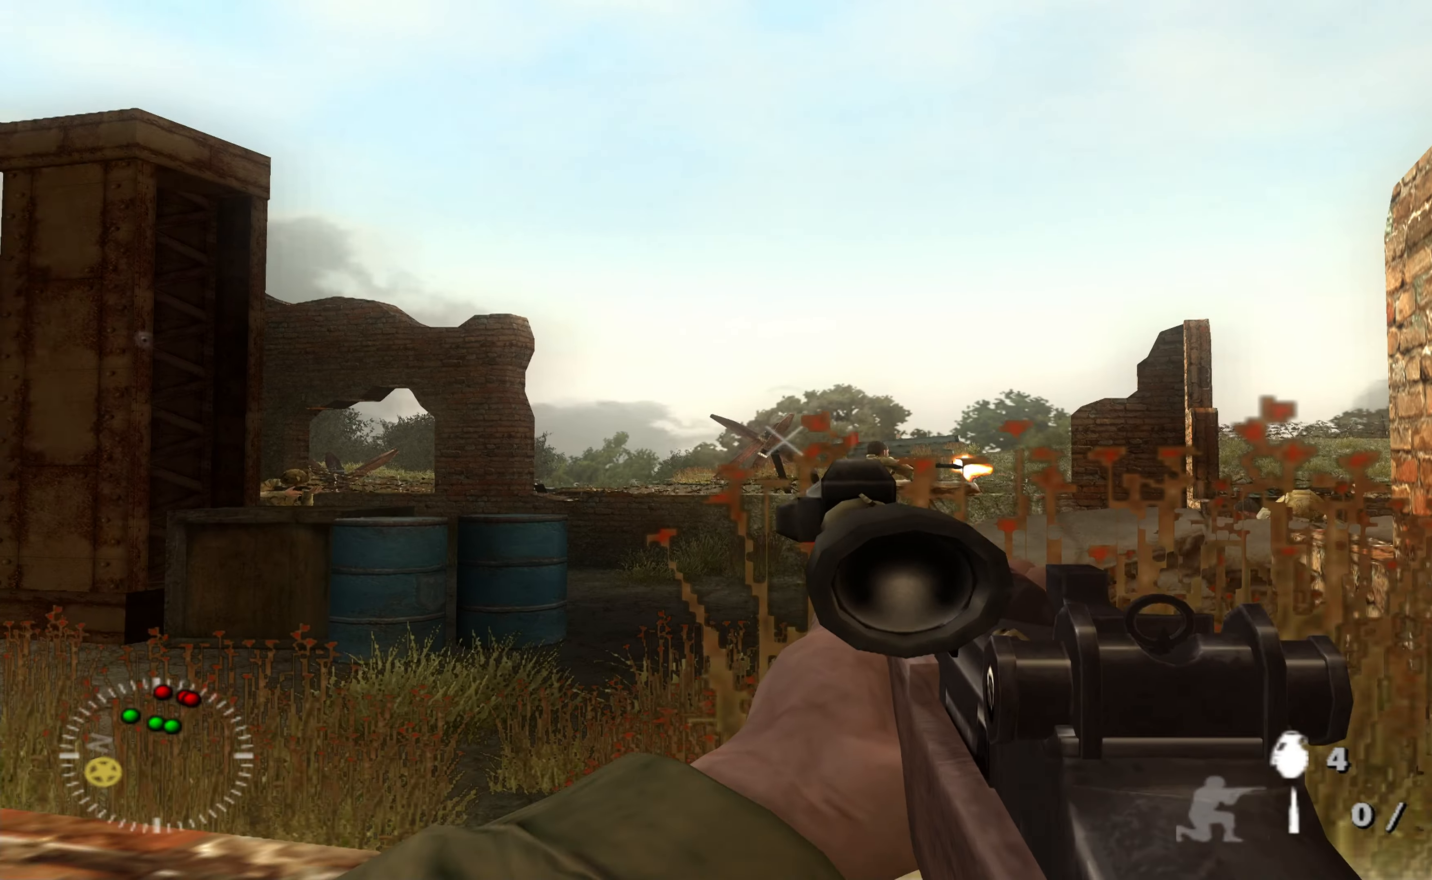
{"buttons": [], "left_stick": "center", "right_stick": "down-right", "events": [[367, "right_stick", "down-left"], [500, "right_stick", "down-right"]]}
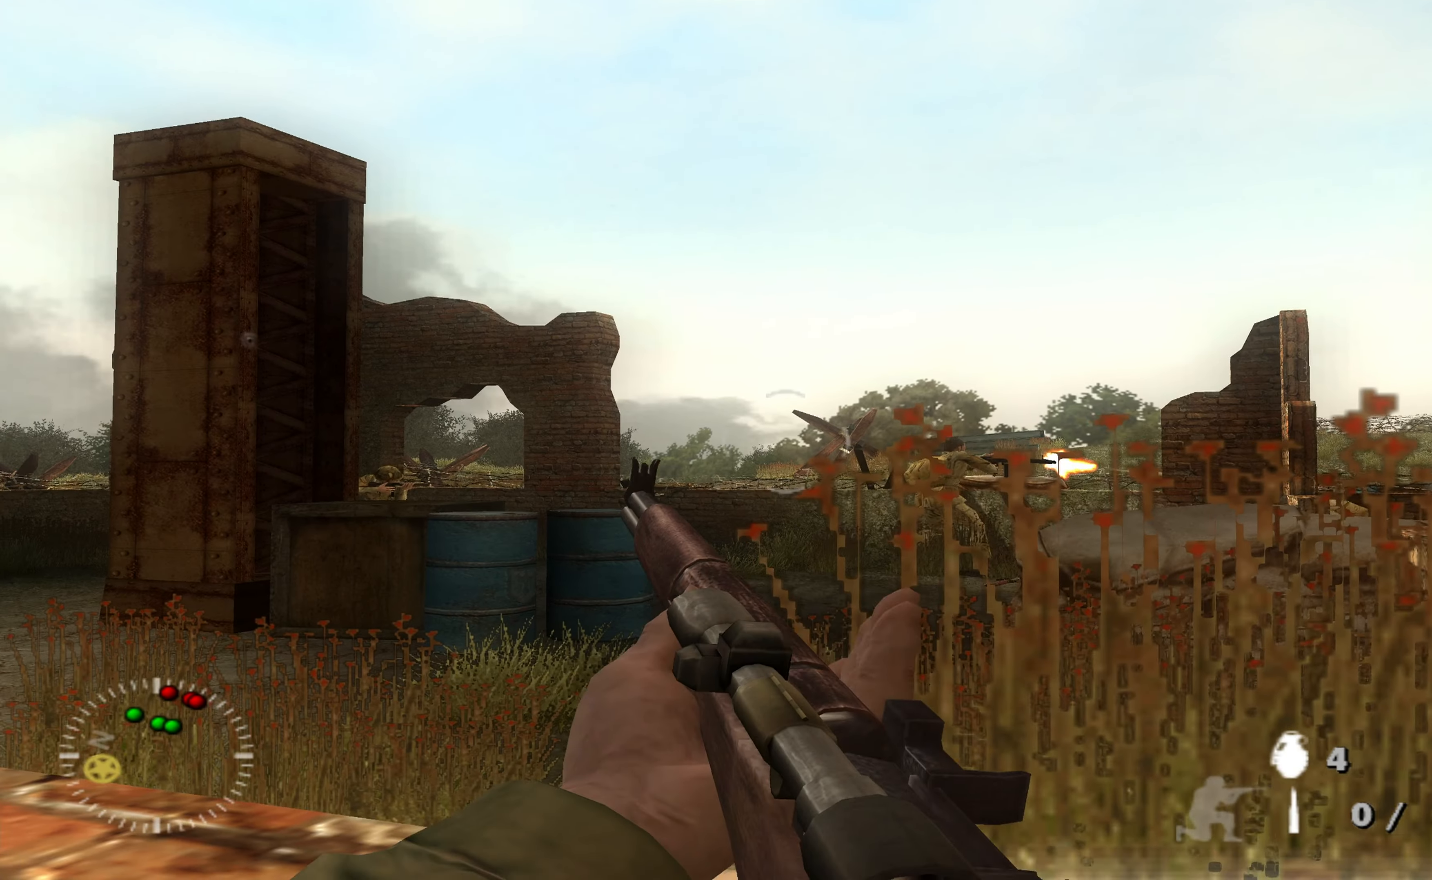
{"buttons": [], "left_stick": "center", "right_stick": "center", "events": [[67, "right_stick", "right"], [200, "left_stick", "left"], [333, "left_stick", "center"], [333, "right_stick", "center"]]}
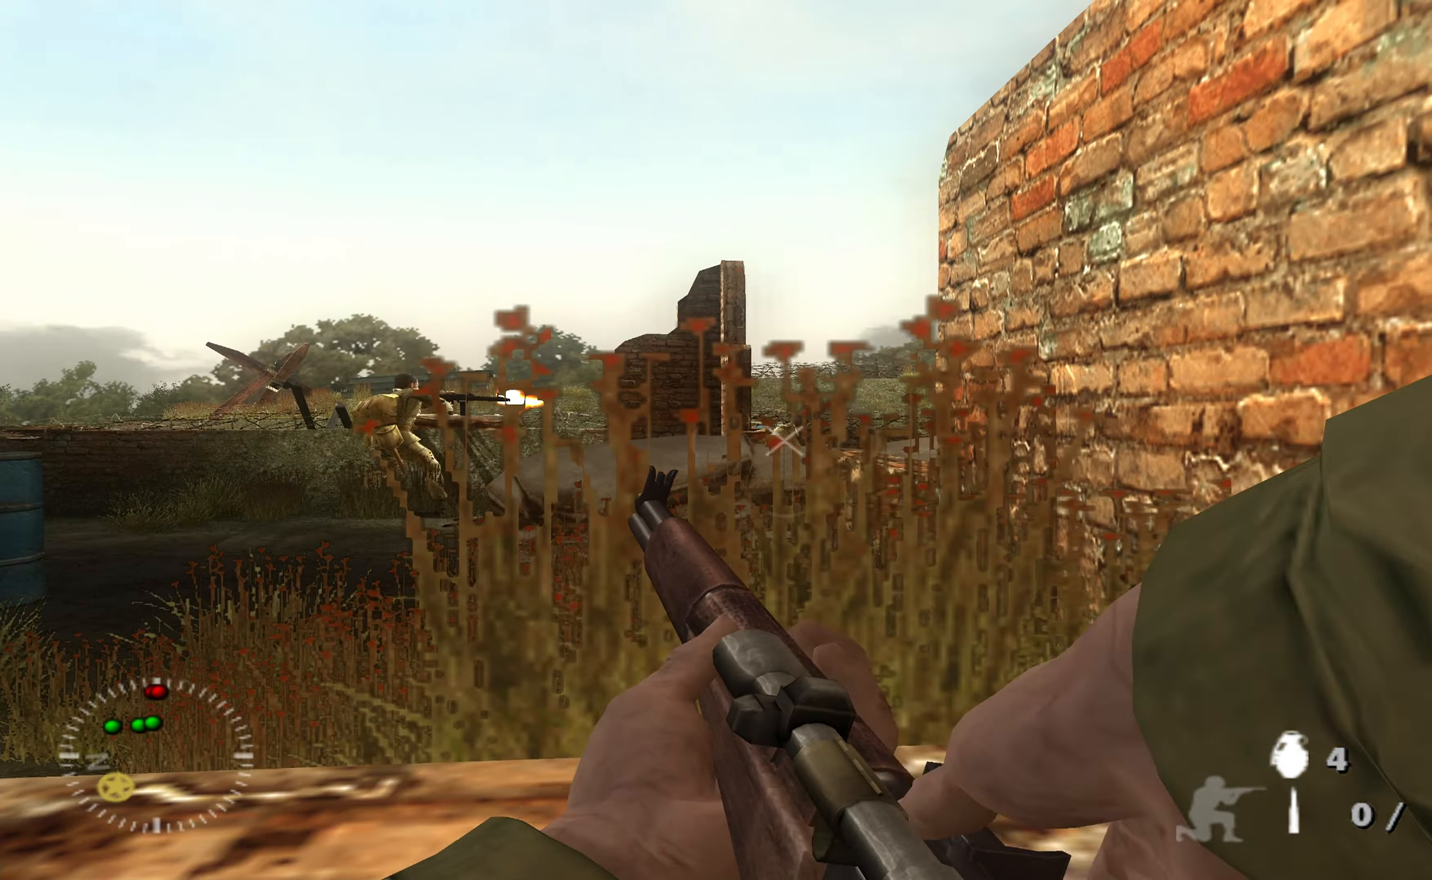
{"buttons": [], "left_stick": "center", "right_stick": "center", "events": [[133, "left_stick", "left"], [266, "left_stick", "center"]]}
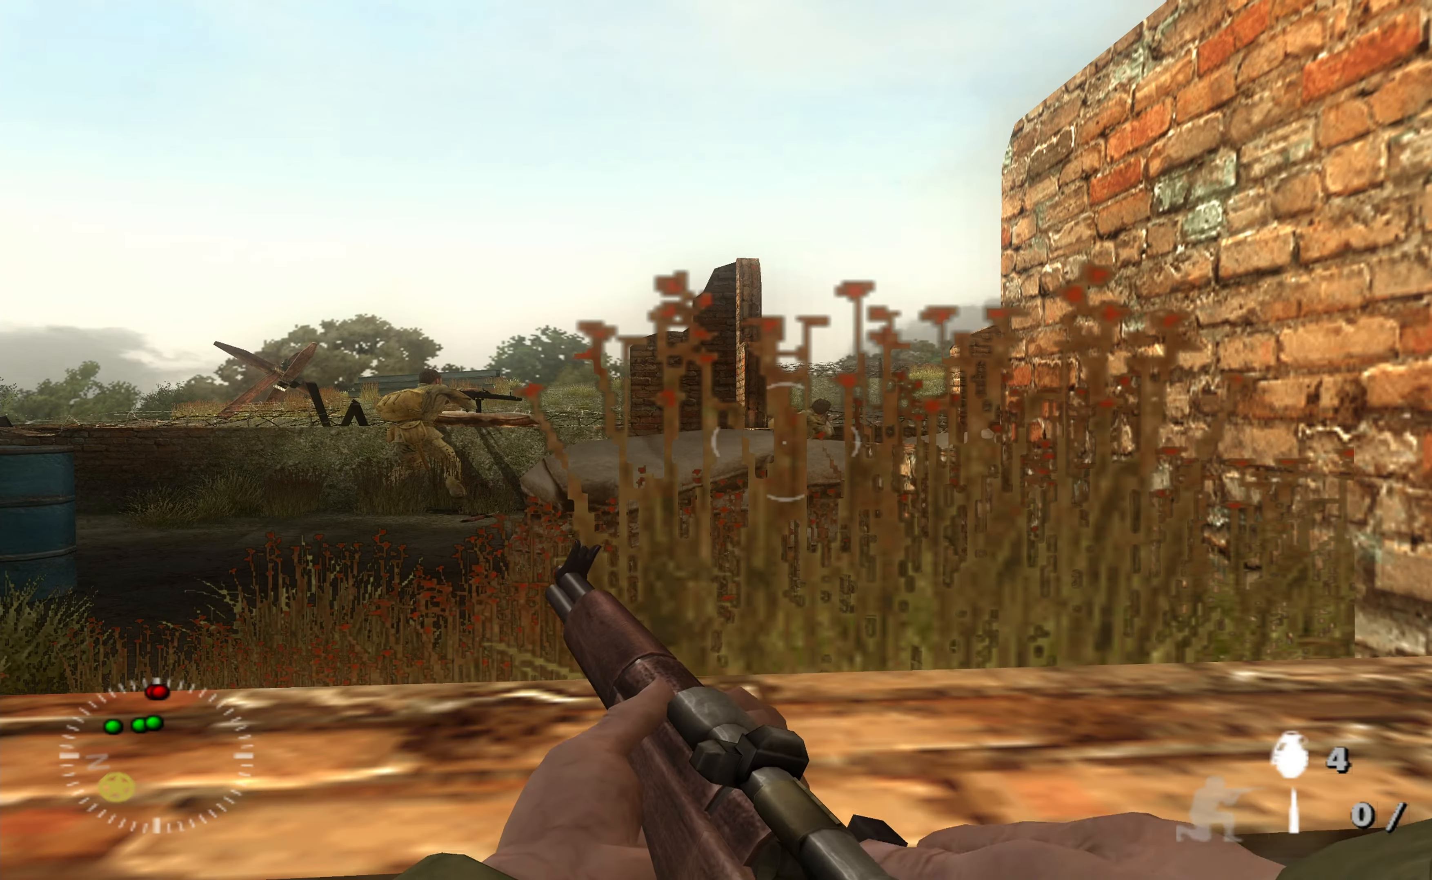
{"buttons": [], "left_stick": "center", "right_stick": "center", "events": [[66, "left_stick", "right"], [266, "left_stick", "center"]]}
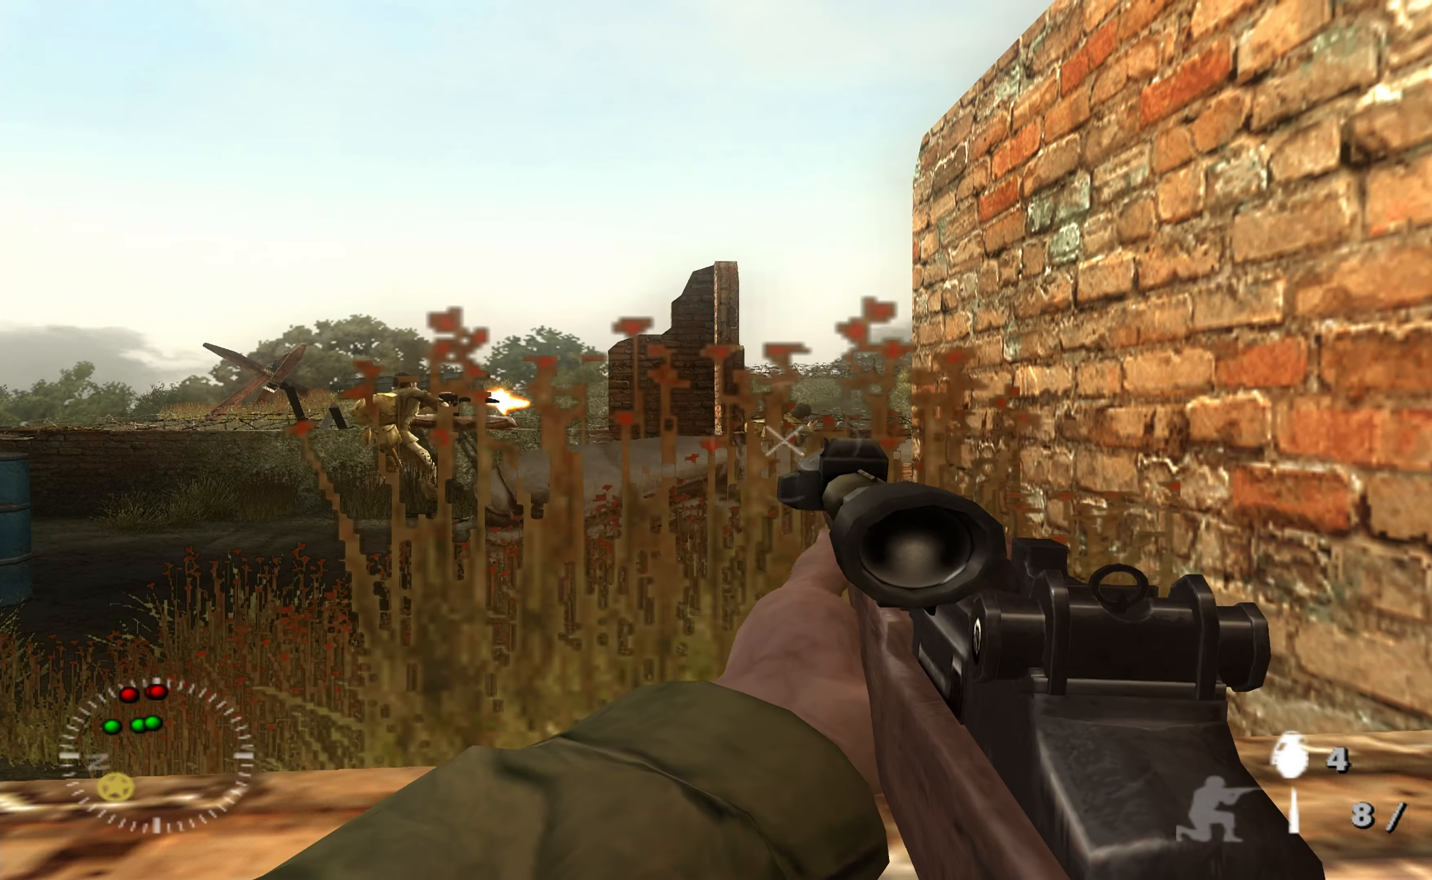
{"buttons": [], "left_stick": "center", "right_stick": "center", "events": [[100, "left_stick", "left"], [100, "right_stick", "right"], [300, "left_stick", "center"], [300, "right_stick", "center"]]}
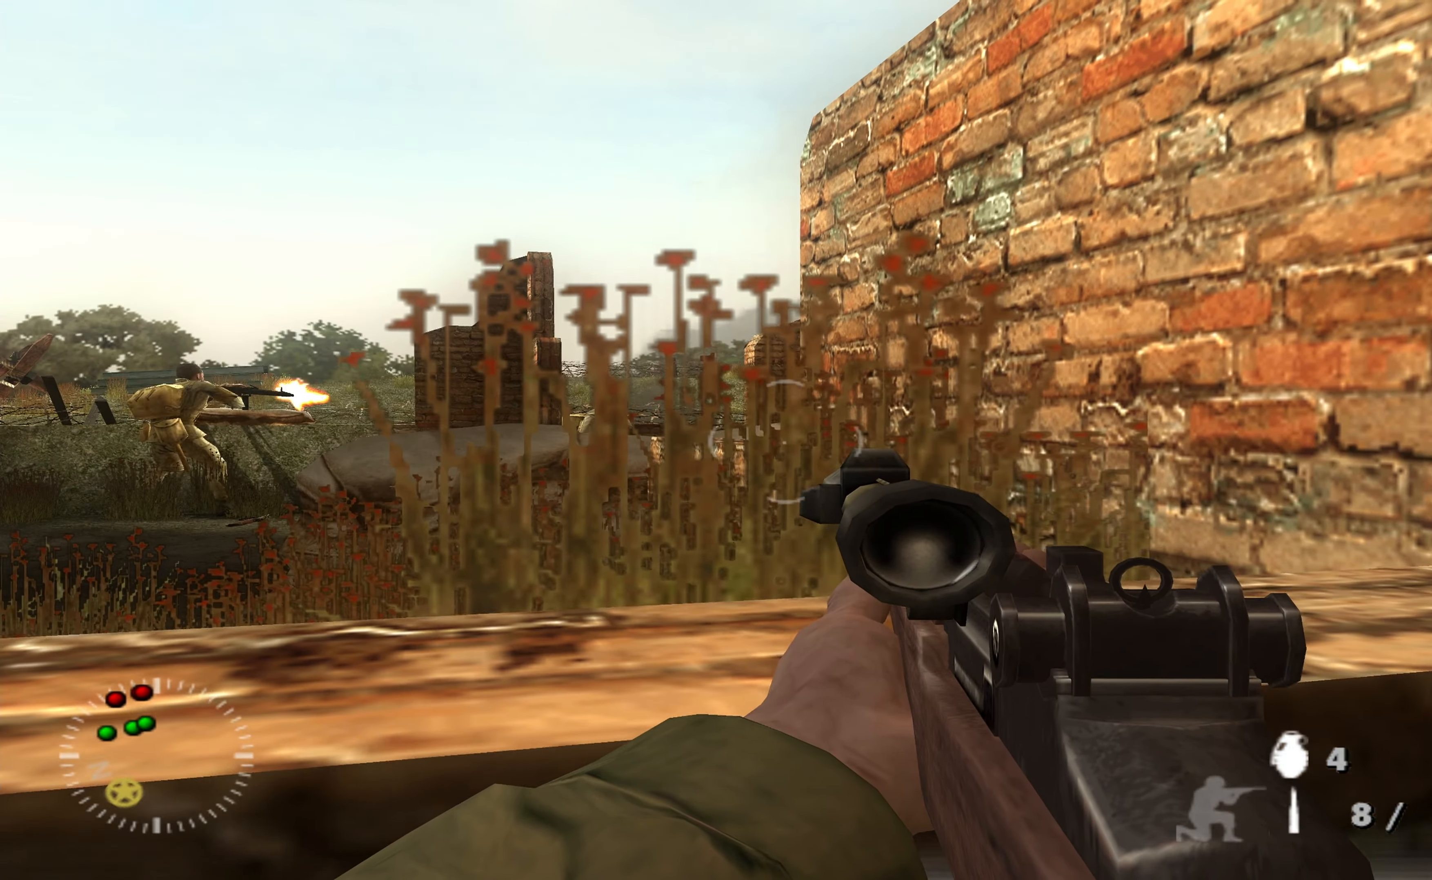
{"buttons": ["L1"], "left_stick": "up-left", "right_stick": "left", "events": [[100, "left_stick", "left"], [233, "left_stick", "center"], [433, "L1", "down"], [433, "left_stick", "up-left"], [433, "right_stick", "left"]]}
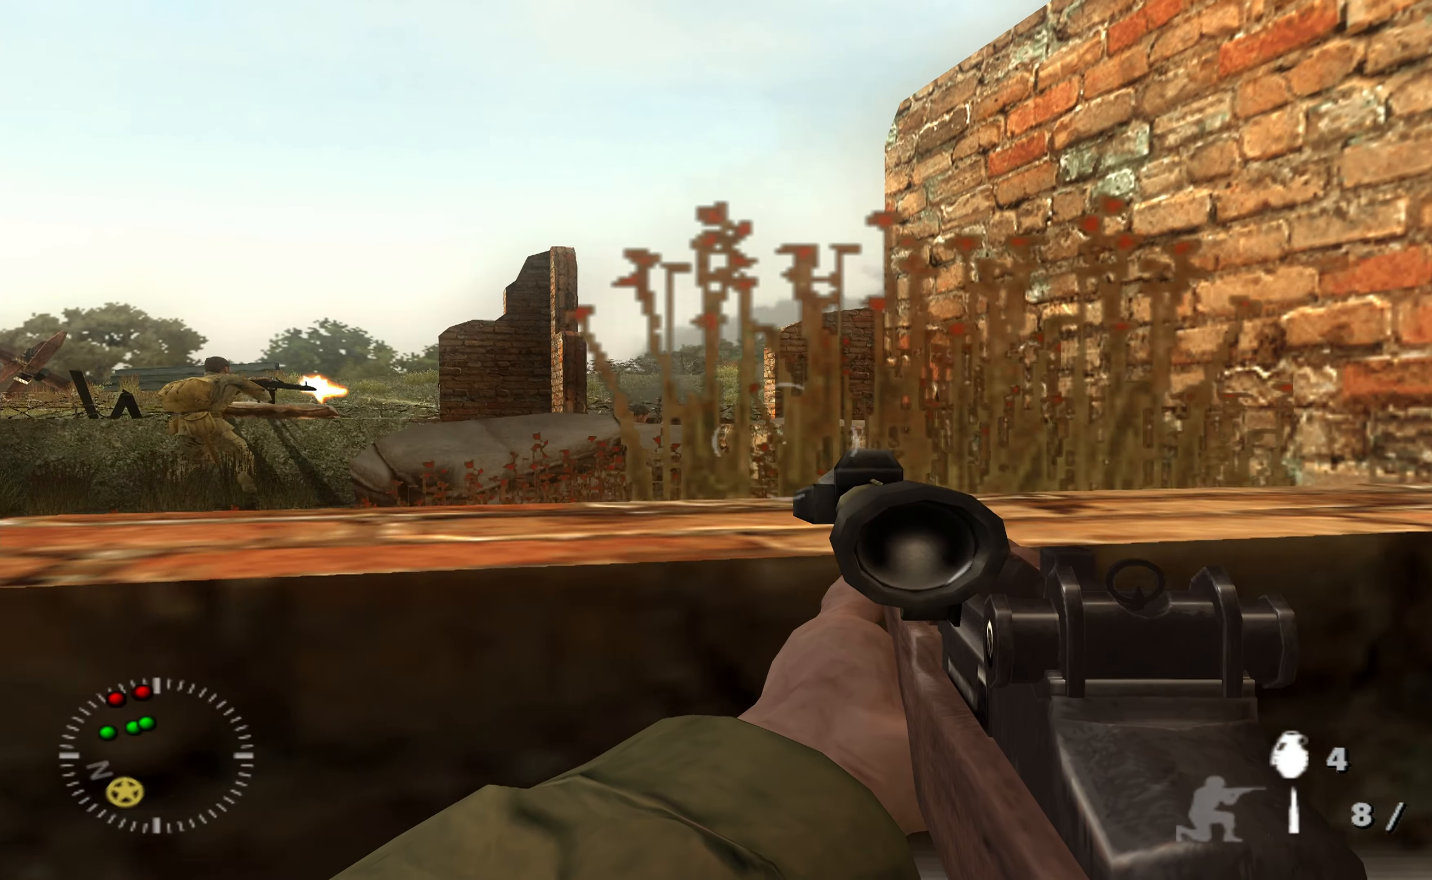
{"buttons": ["L1"], "left_stick": "up-left", "right_stick": "center", "events": [[133, "right_stick", "center"], [333, "right_stick", "up-left"], [433, "right_stick", "center"]]}
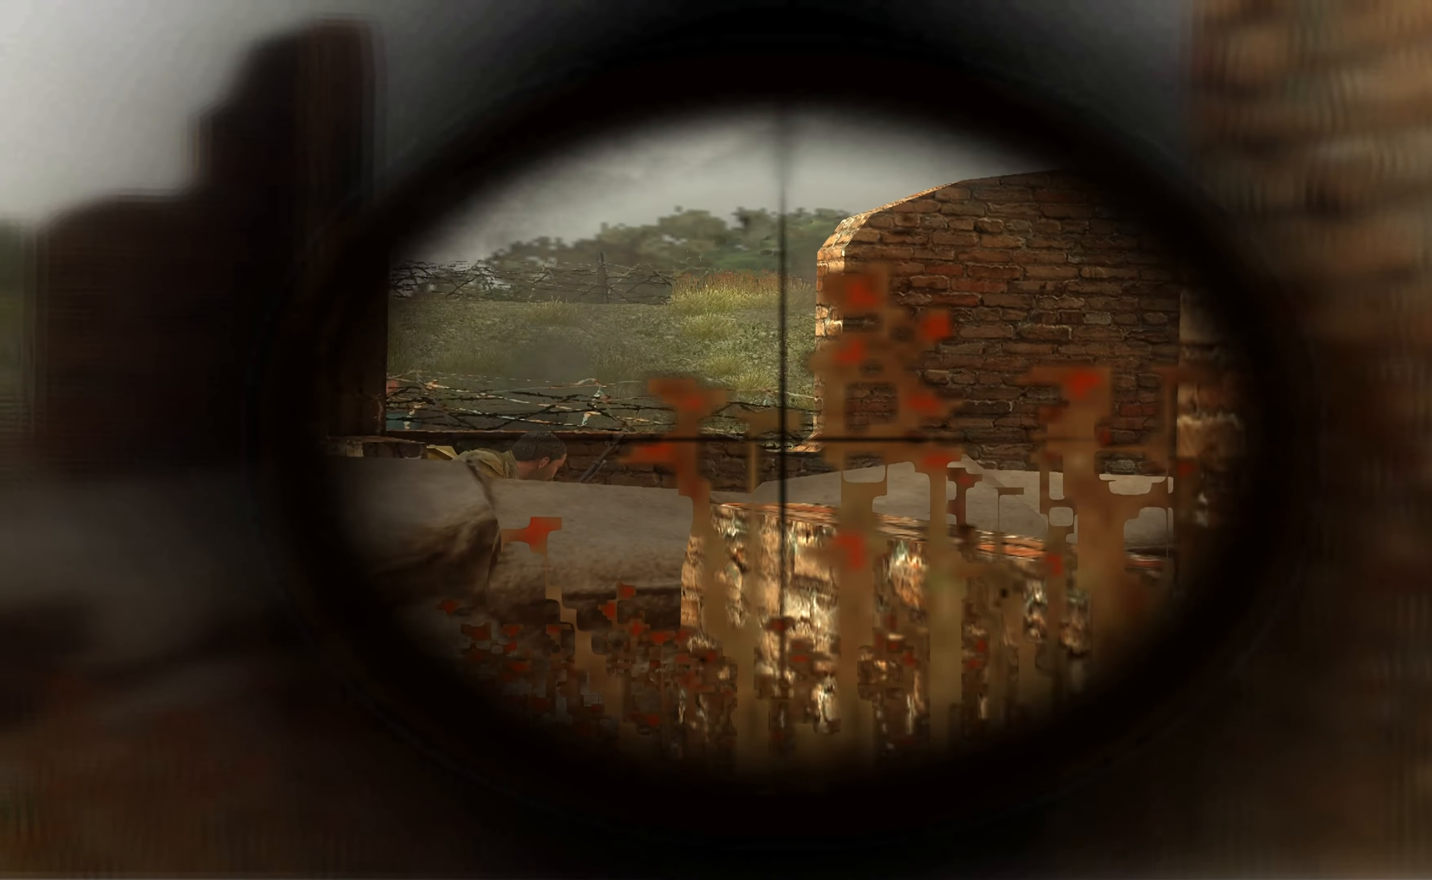
{"buttons": ["L1"], "left_stick": "up-left", "right_stick": "center", "events": [[266, "right_stick", "up-left"], [466, "right_stick", "center"]]}
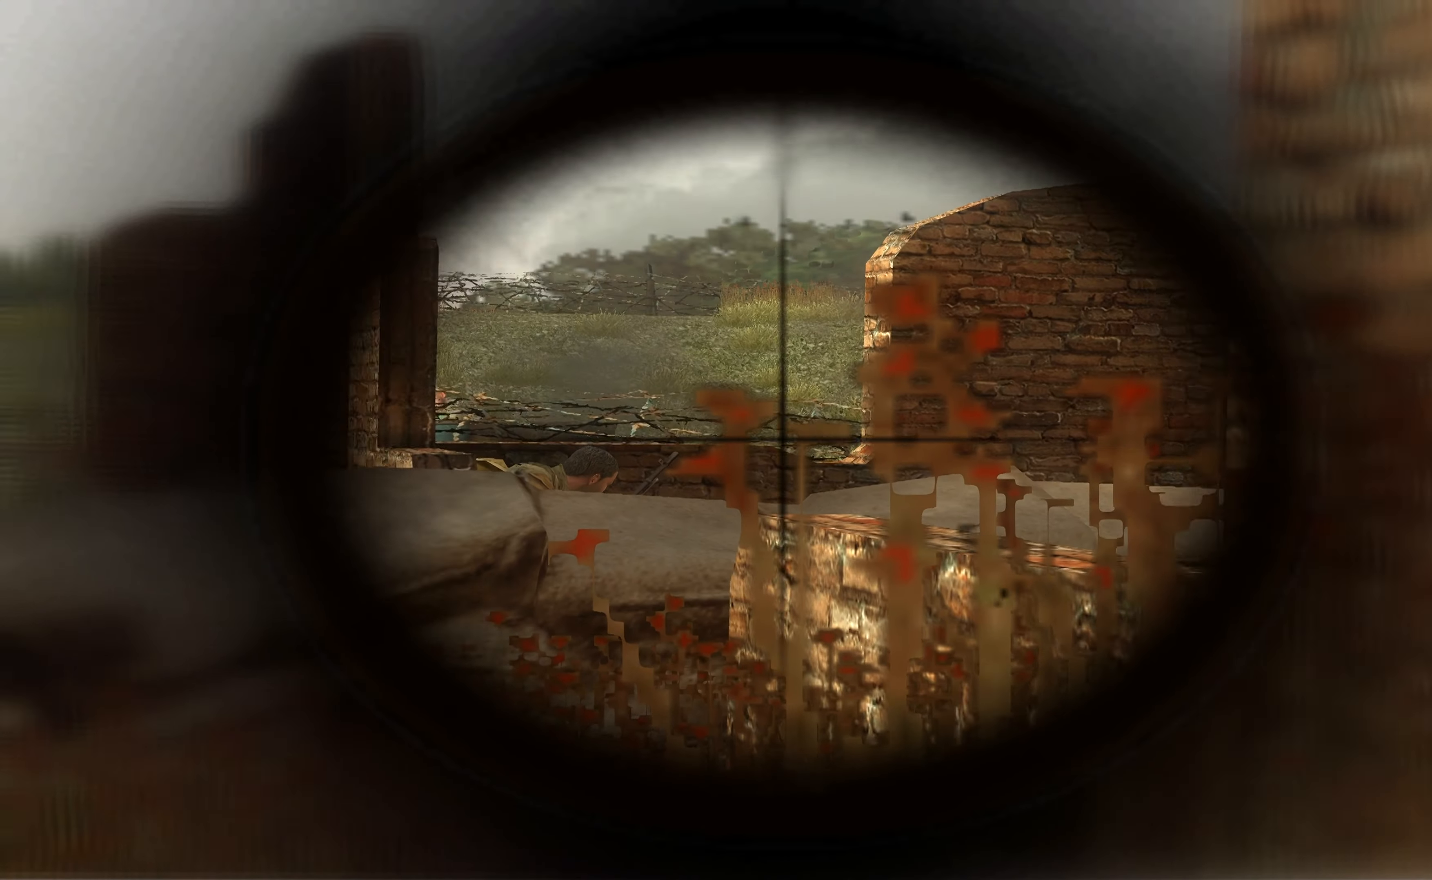
{"buttons": [], "left_stick": "up-right", "right_stick": "center", "events": [[266, "right_stick", "left"], [366, "L1", "up"], [400, "left_stick", "up-right"], [400, "right_stick", "center"]]}
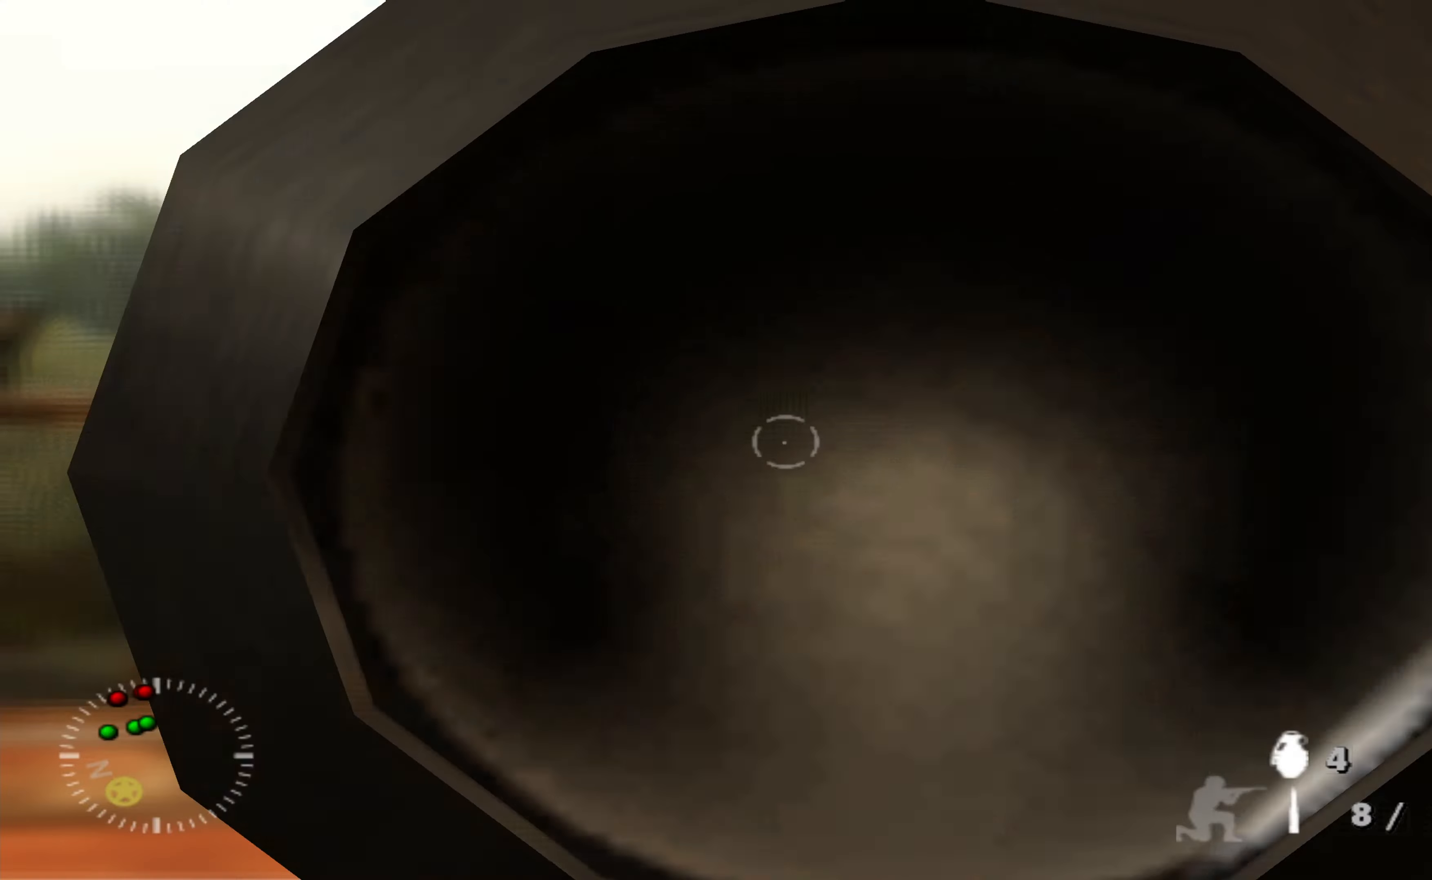
{"buttons": ["L1"], "left_stick": "center", "right_stick": "center", "events": [[100, "right_stick", "left"], [166, "left_stick", "center"], [233, "right_stick", "center"], [400, "L1", "down"]]}